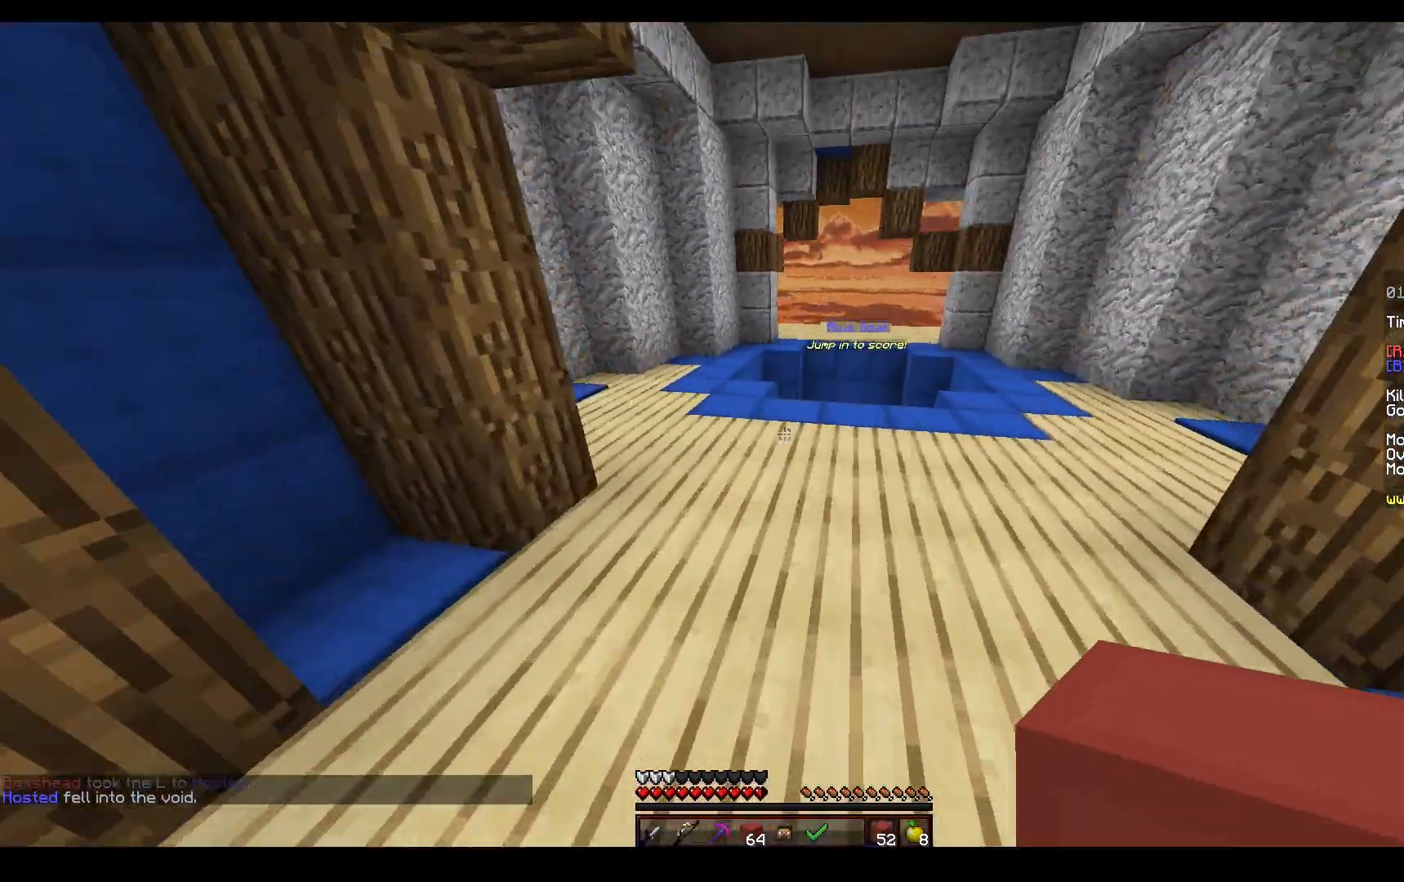
Gameplay with keyboard and mouse; each line is a JSON object with the keys and mouse buttons held at the frame after it. "events" lists presses ("down") and releases ("up") of "a", "d", "s", "space", "w", "mouse_left" and "mouse_right" between this image and that frame as [ms after this image, input, new state], when the widget could be followed in between. "mouse_left", "mouse_right" = the "left", "right" buttons of the "mouse" list. No other keys are recorded. Fast repeated clicks can show as one long hold. Mouse movement is not recorded.
{"keys": ["space", "w"], "mouse": [], "events": []}
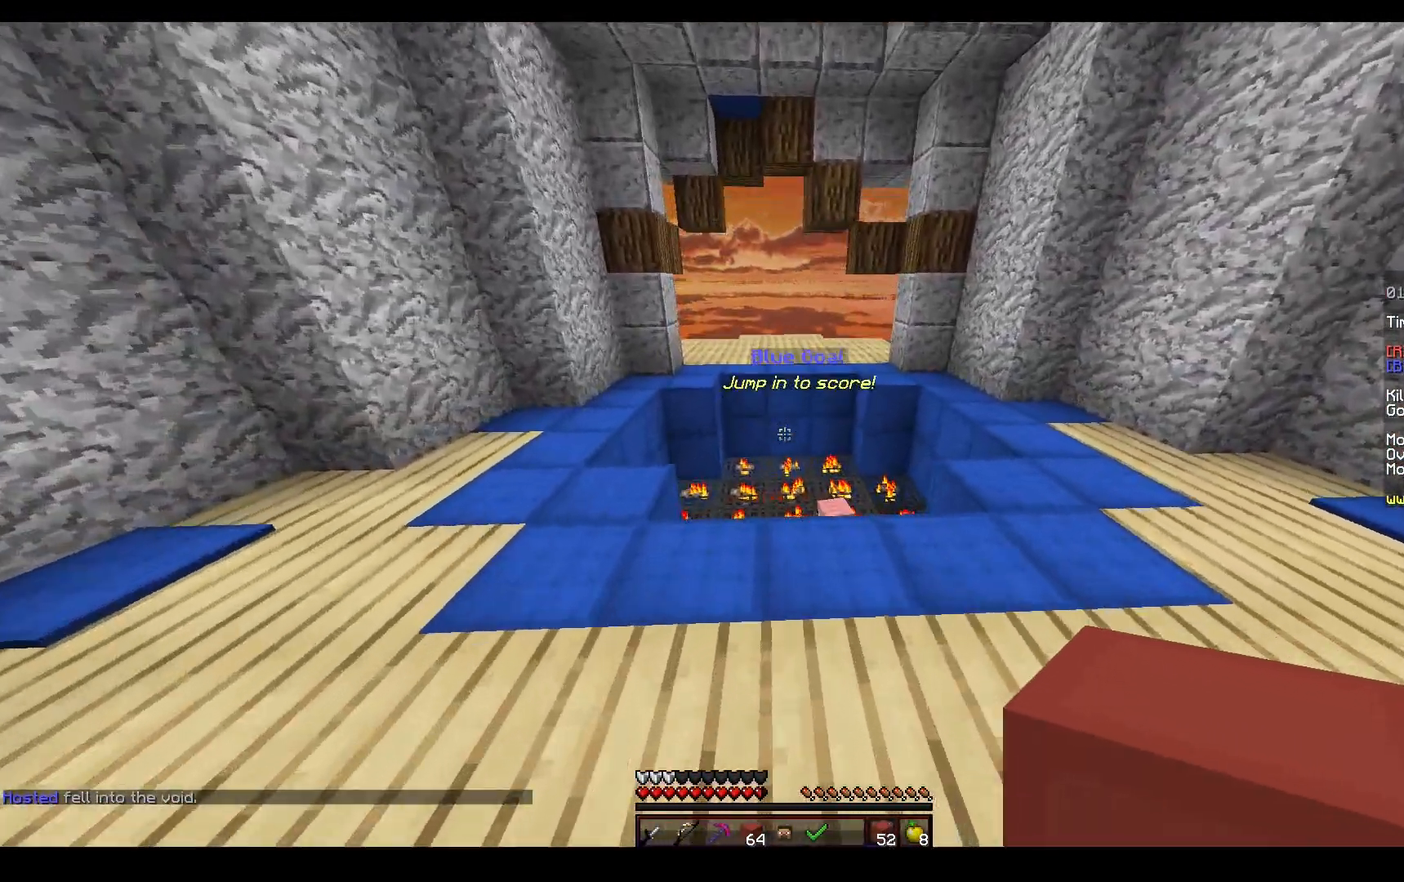
{"keys": ["w"], "mouse": [], "events": [[117, "space", "up"]]}
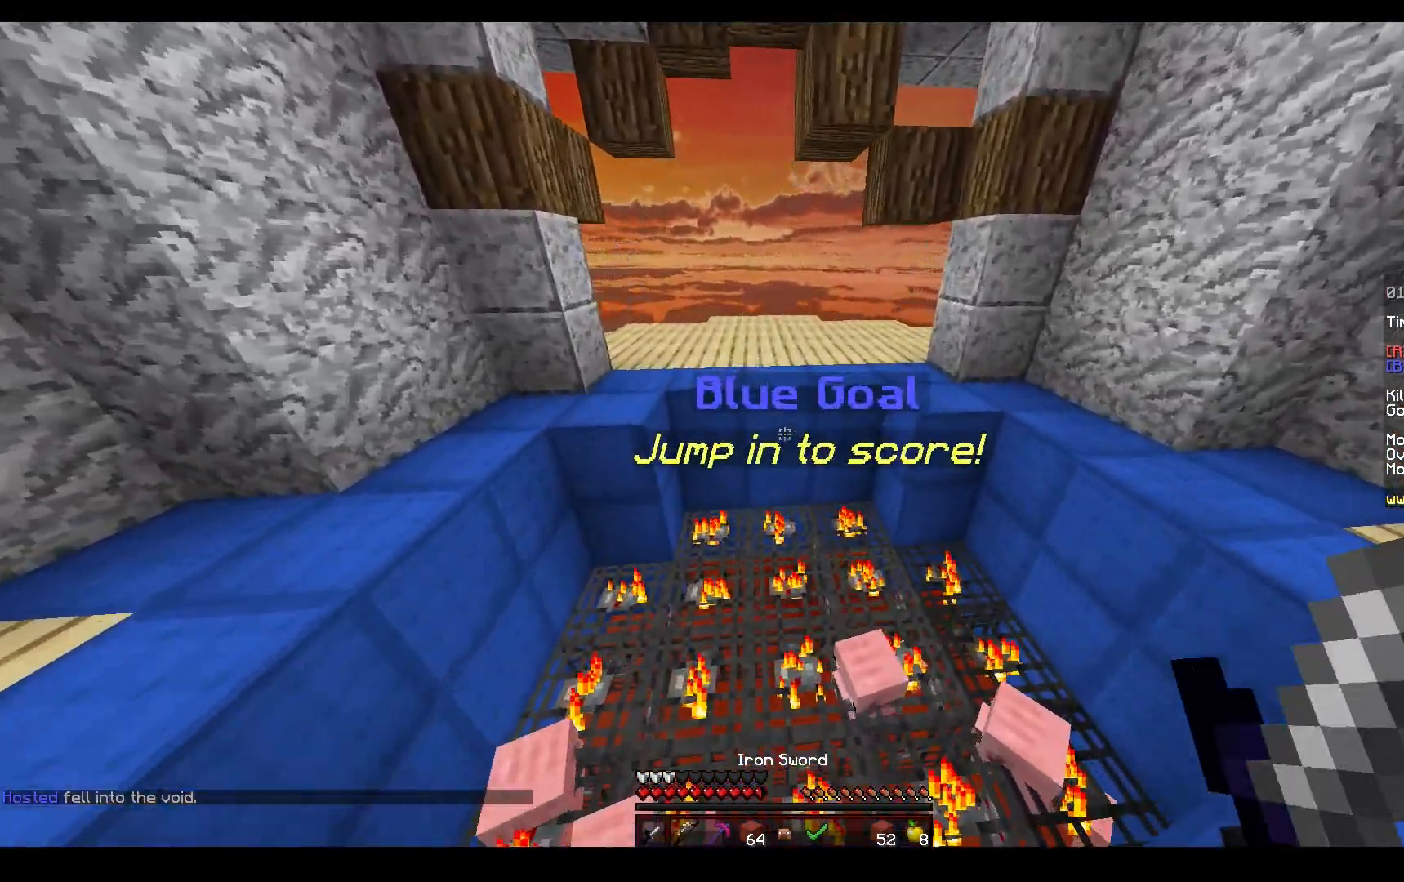
{"keys": ["w"], "mouse": ["left", "right"], "events": [[83, "d", "down"], [100, "mouse_right", "down"], [183, "d", "up"], [417, "mouse_left", "down"]]}
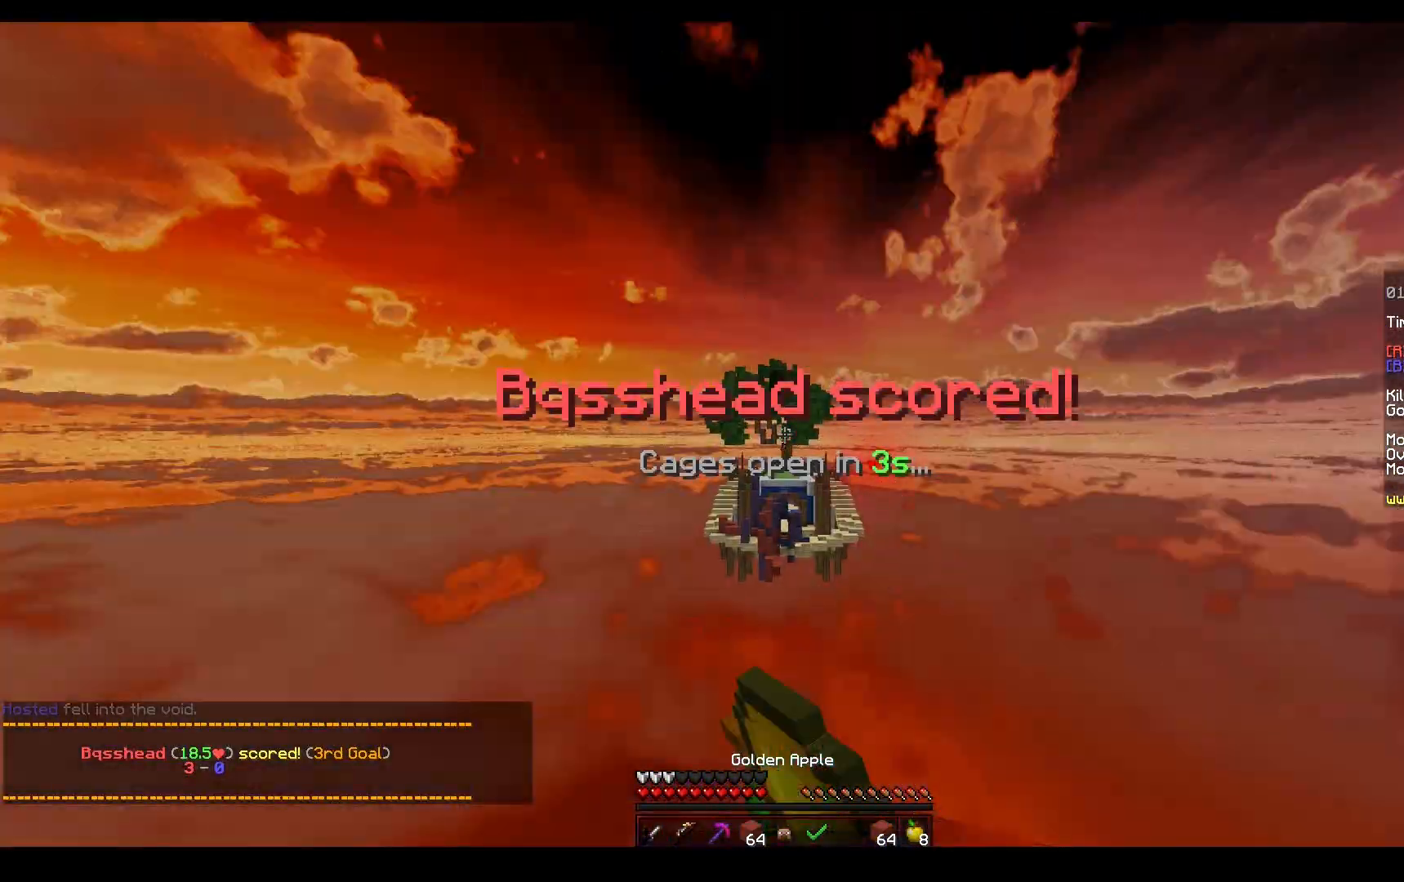
{"keys": ["w"], "mouse": ["left", "right"], "events": []}
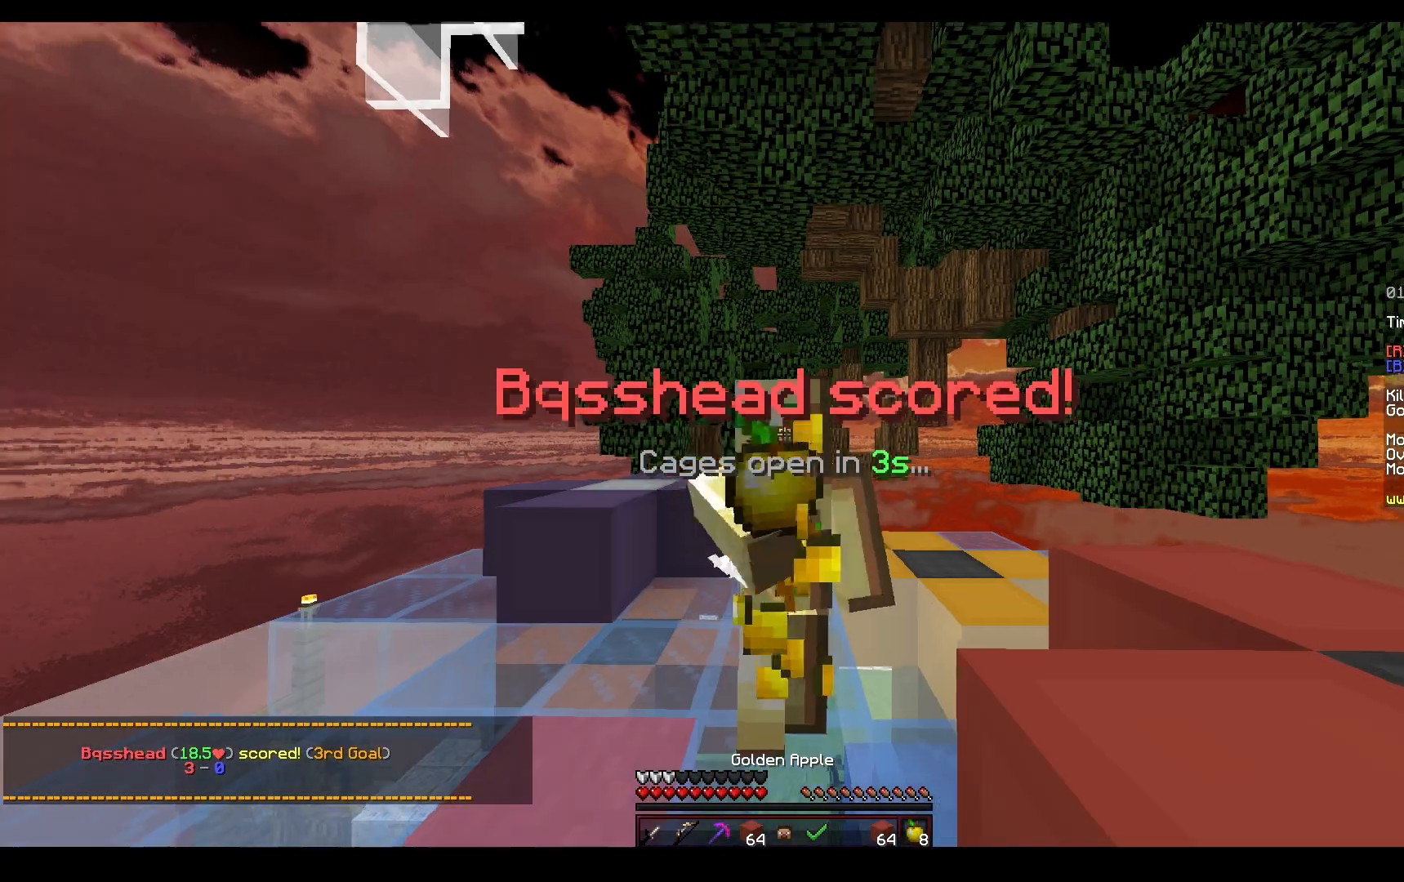
{"keys": ["w"], "mouse": ["left", "right"], "events": []}
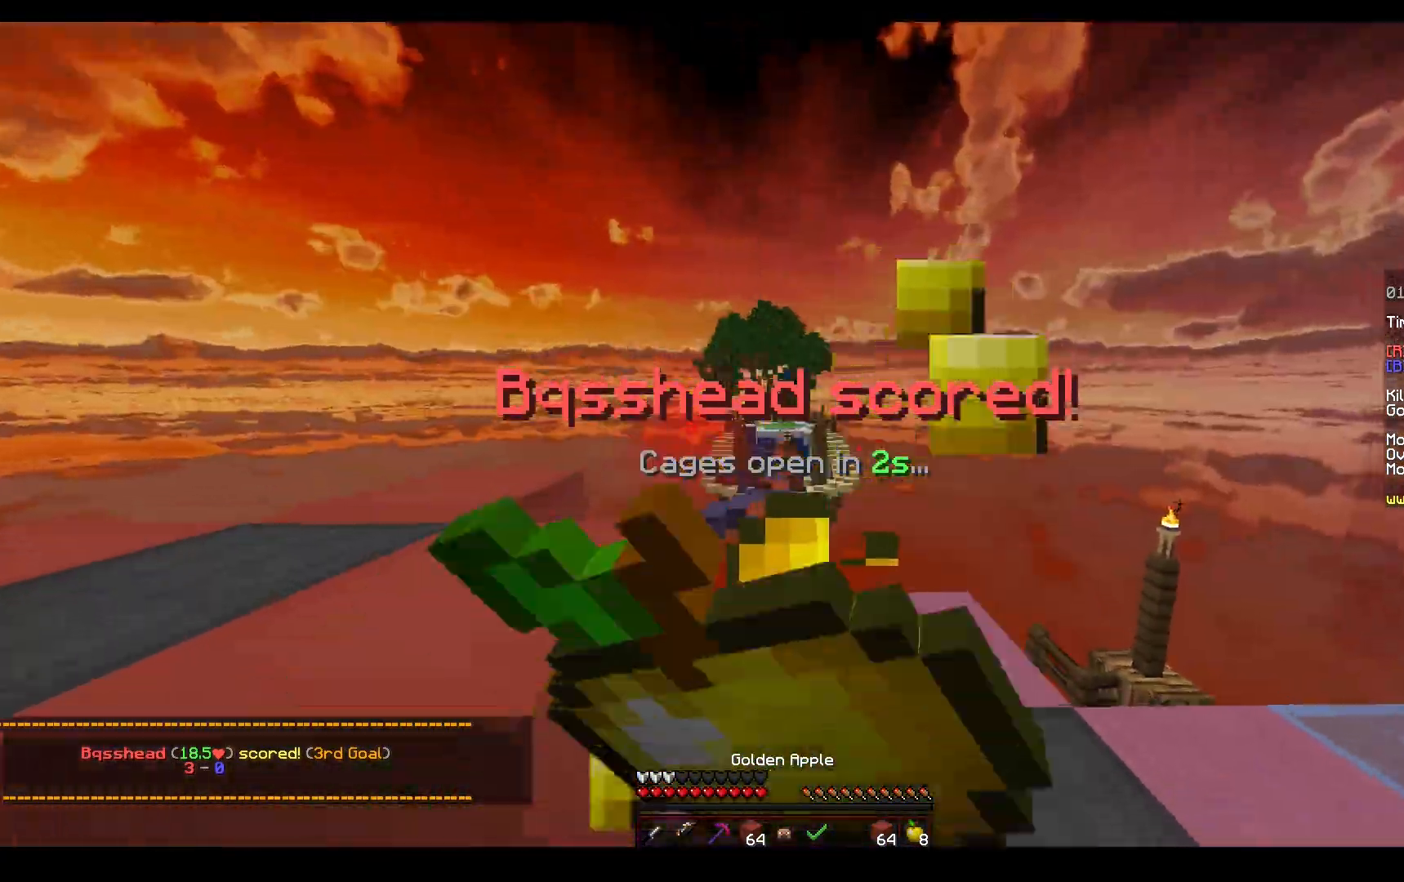
{"keys": ["a", "w"], "mouse": ["left", "right"], "events": [[33, "mouse_left", "up"], [67, "mouse_left", "down"], [417, "a", "down"]]}
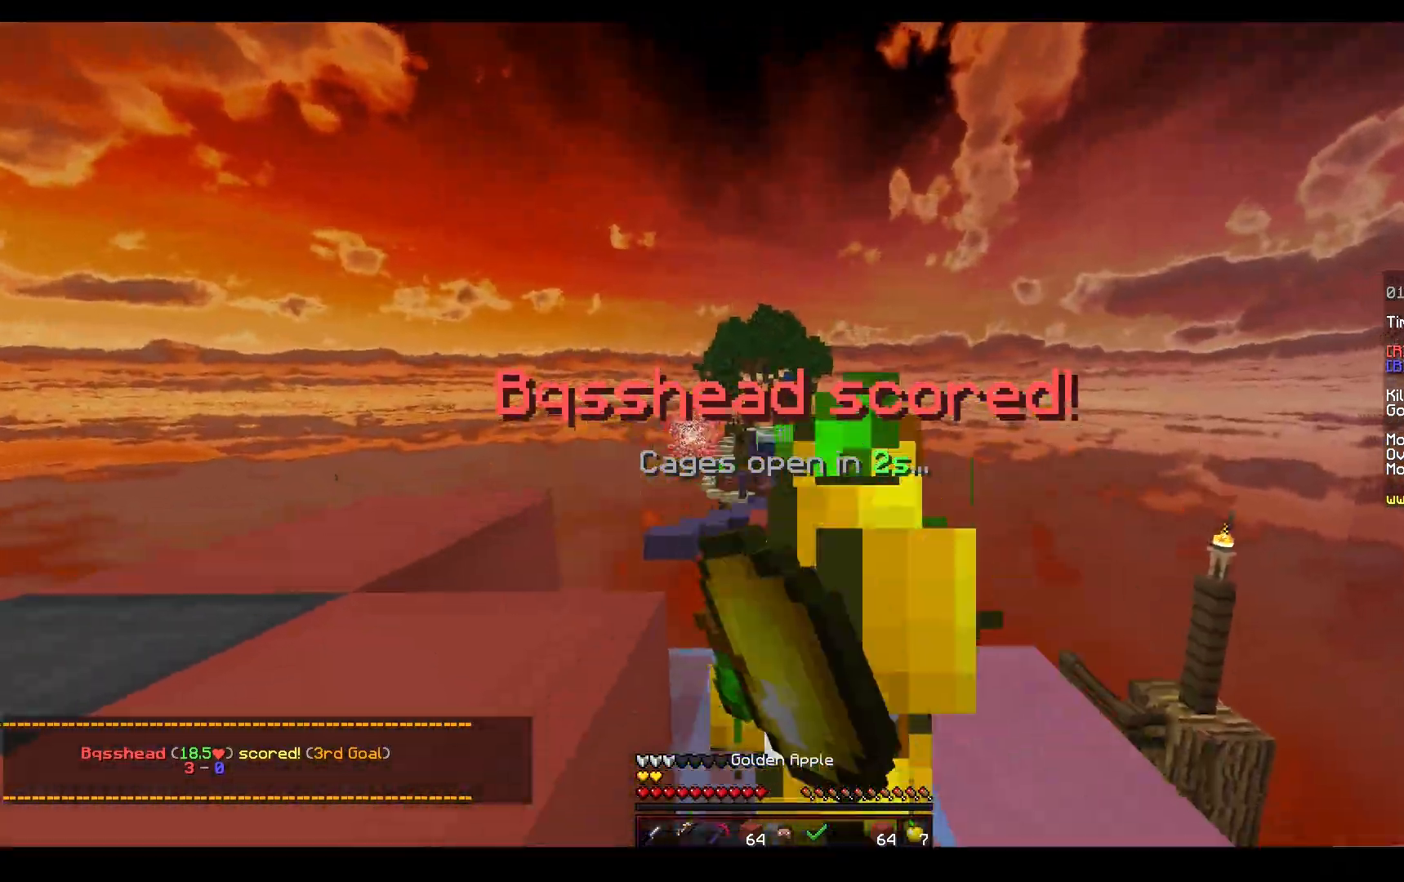
{"keys": ["a", "w"], "mouse": ["left", "right"], "events": [[167, "space", "down"], [333, "w", "up"], [350, "space", "up"], [500, "w", "down"]]}
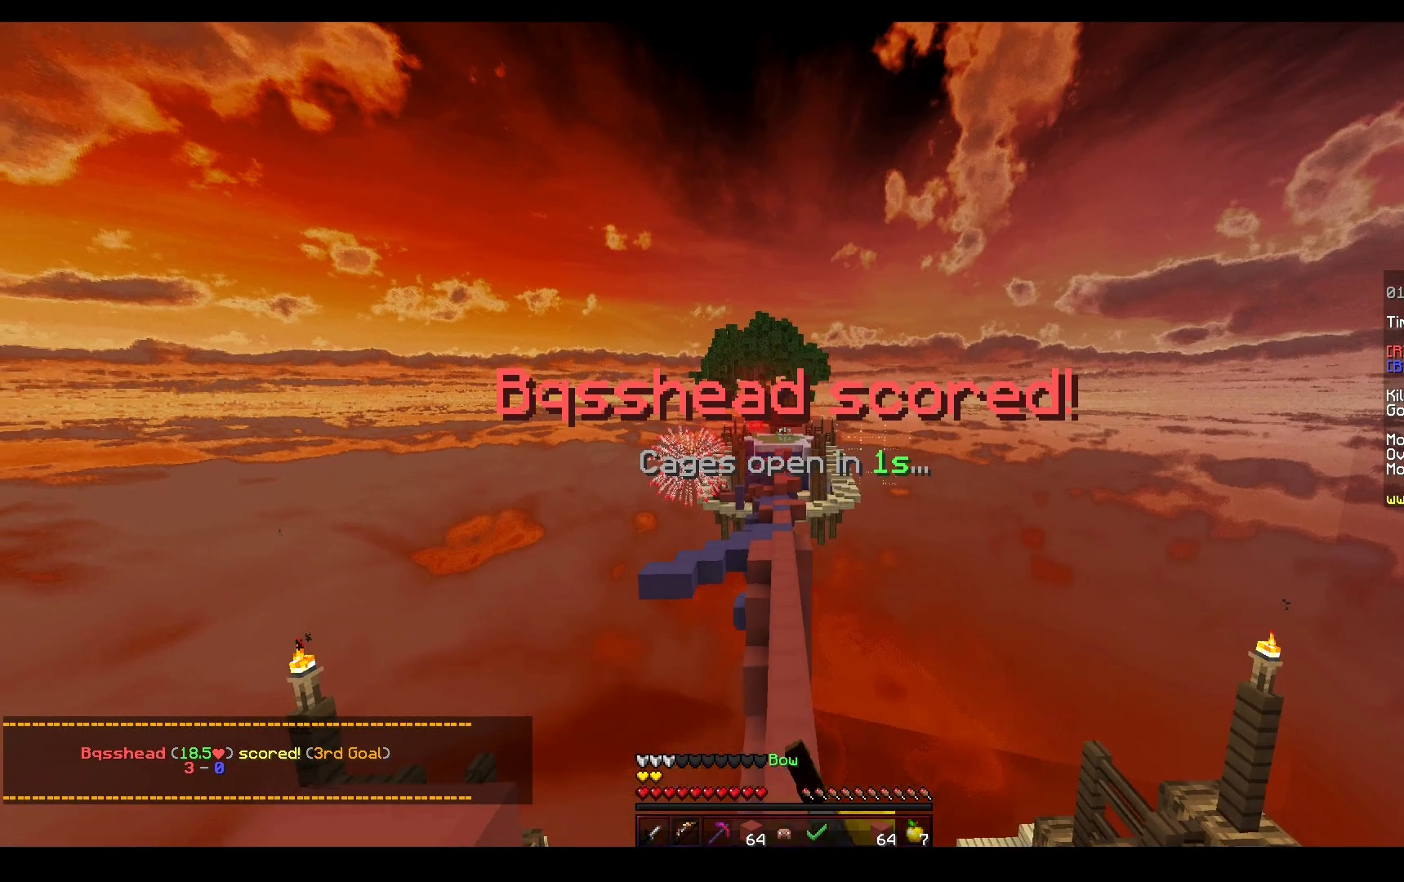
{"keys": ["space"], "mouse": ["left", "right"], "events": [[33, "a", "up"], [100, "mouse_left", "up"], [250, "w", "up"], [367, "mouse_left", "down"], [417, "space", "down"]]}
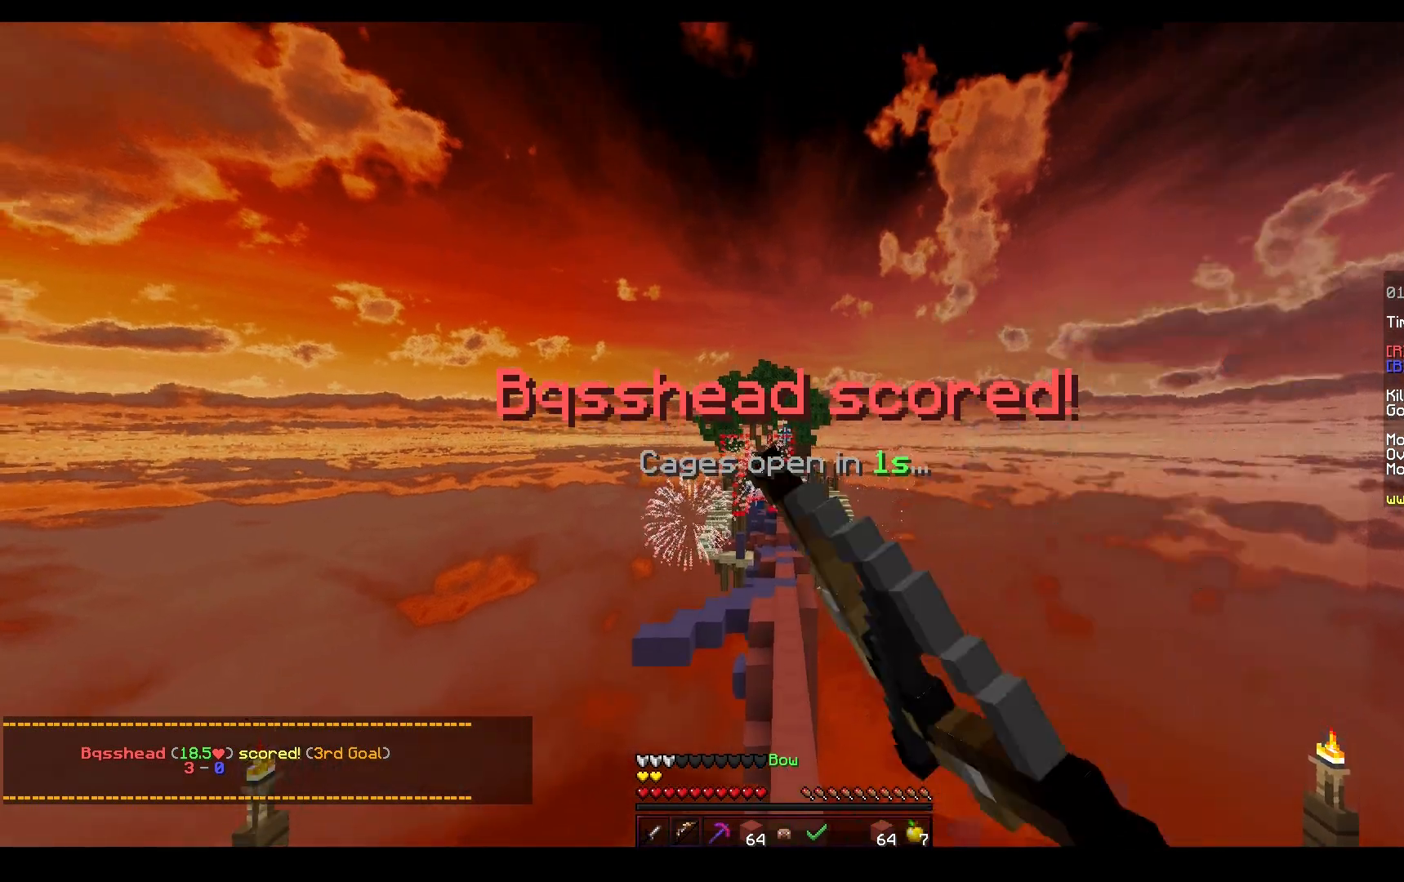
{"keys": ["w"], "mouse": ["left"], "events": [[333, "space", "up"], [400, "w", "down"], [500, "mouse_right", "up"]]}
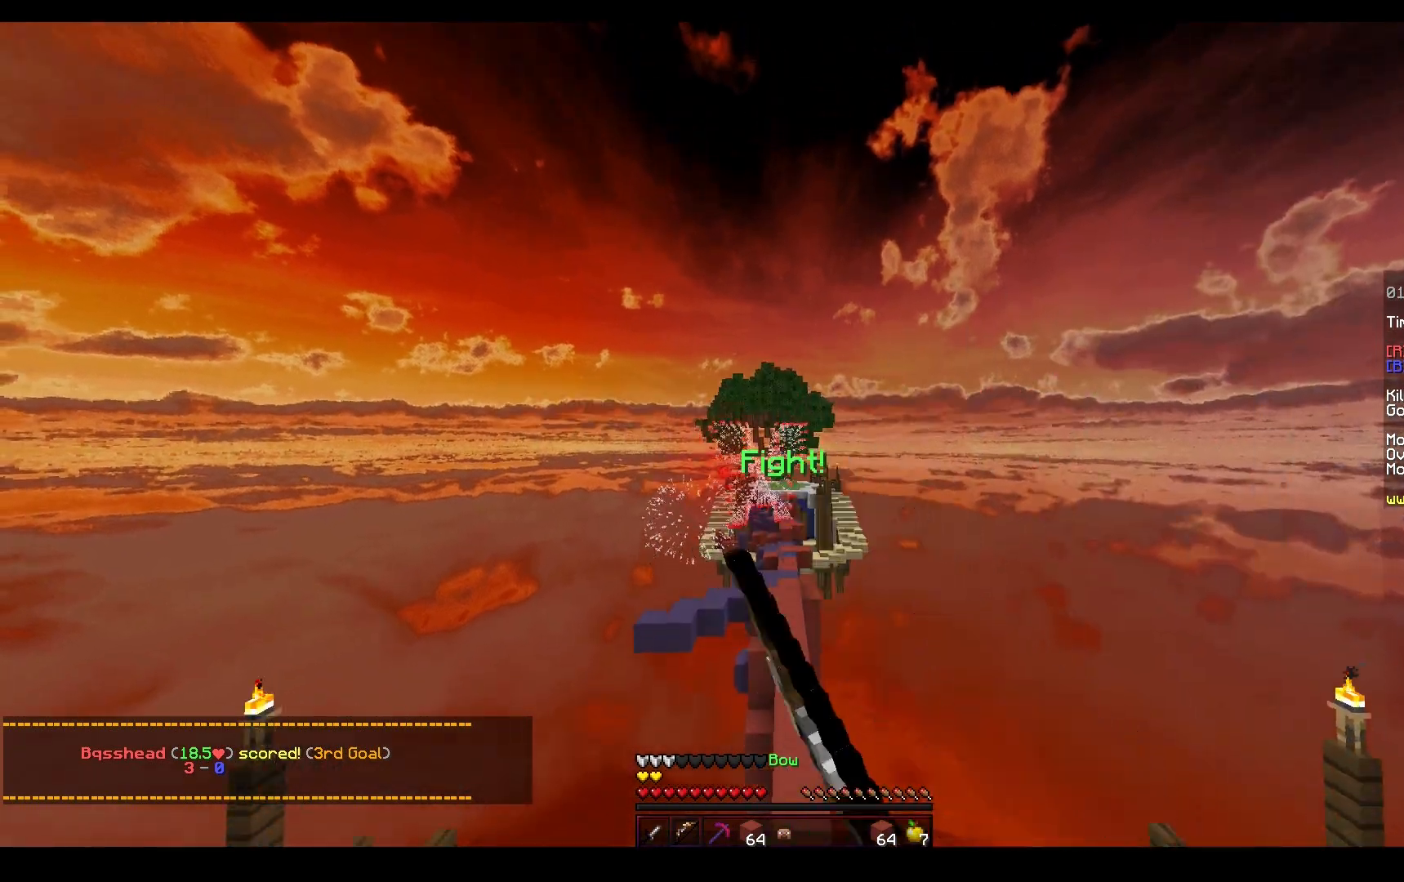
{"keys": ["space", "w"], "mouse": ["left"], "events": [[383, "mouse_left", "up"], [450, "space", "down"], [483, "mouse_left", "down"]]}
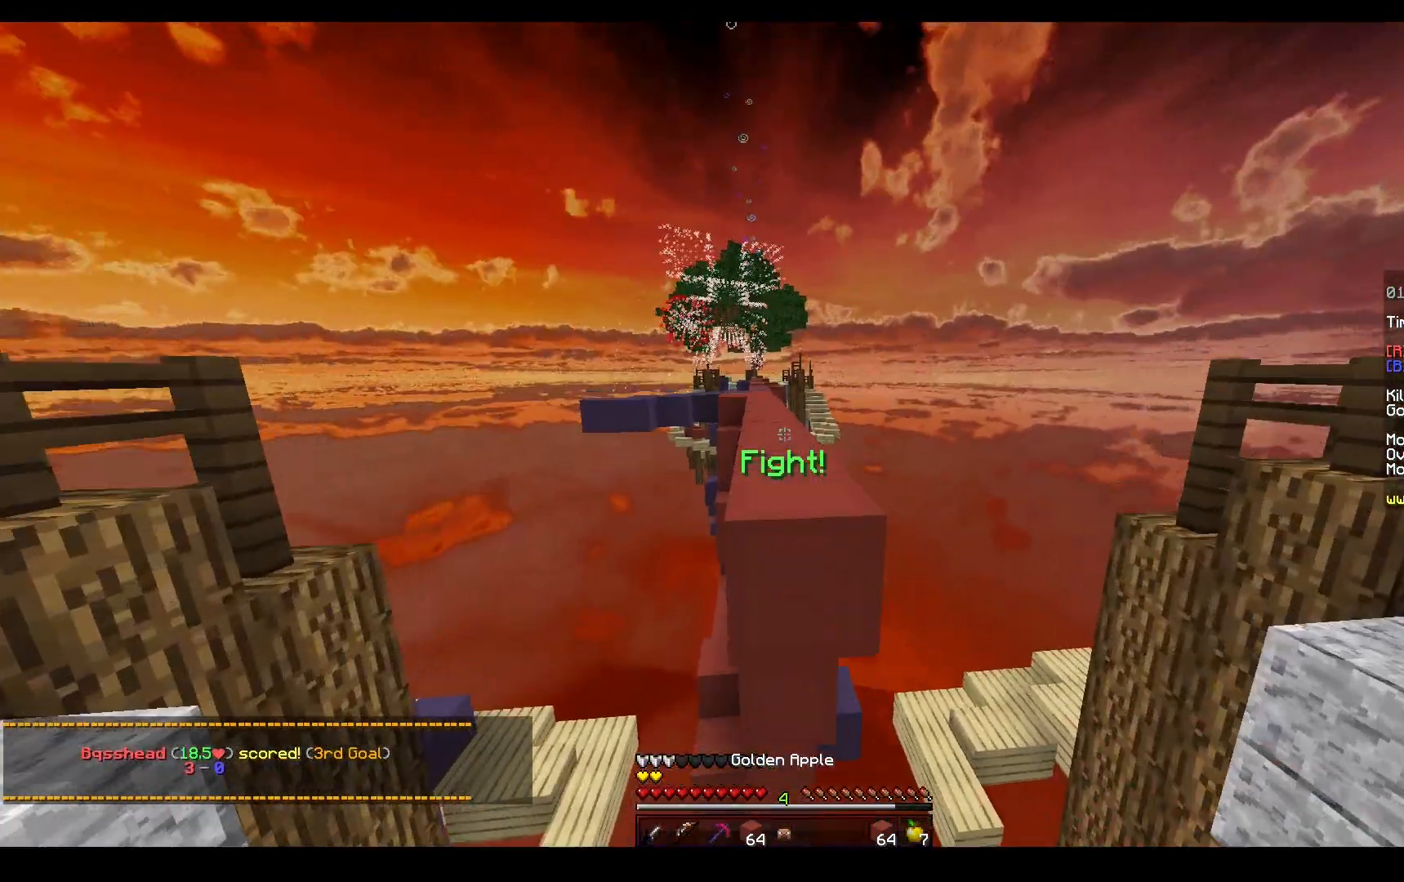
{"keys": ["space", "w"], "mouse": ["left"], "events": [[233, "space", "up"], [317, "space", "down"]]}
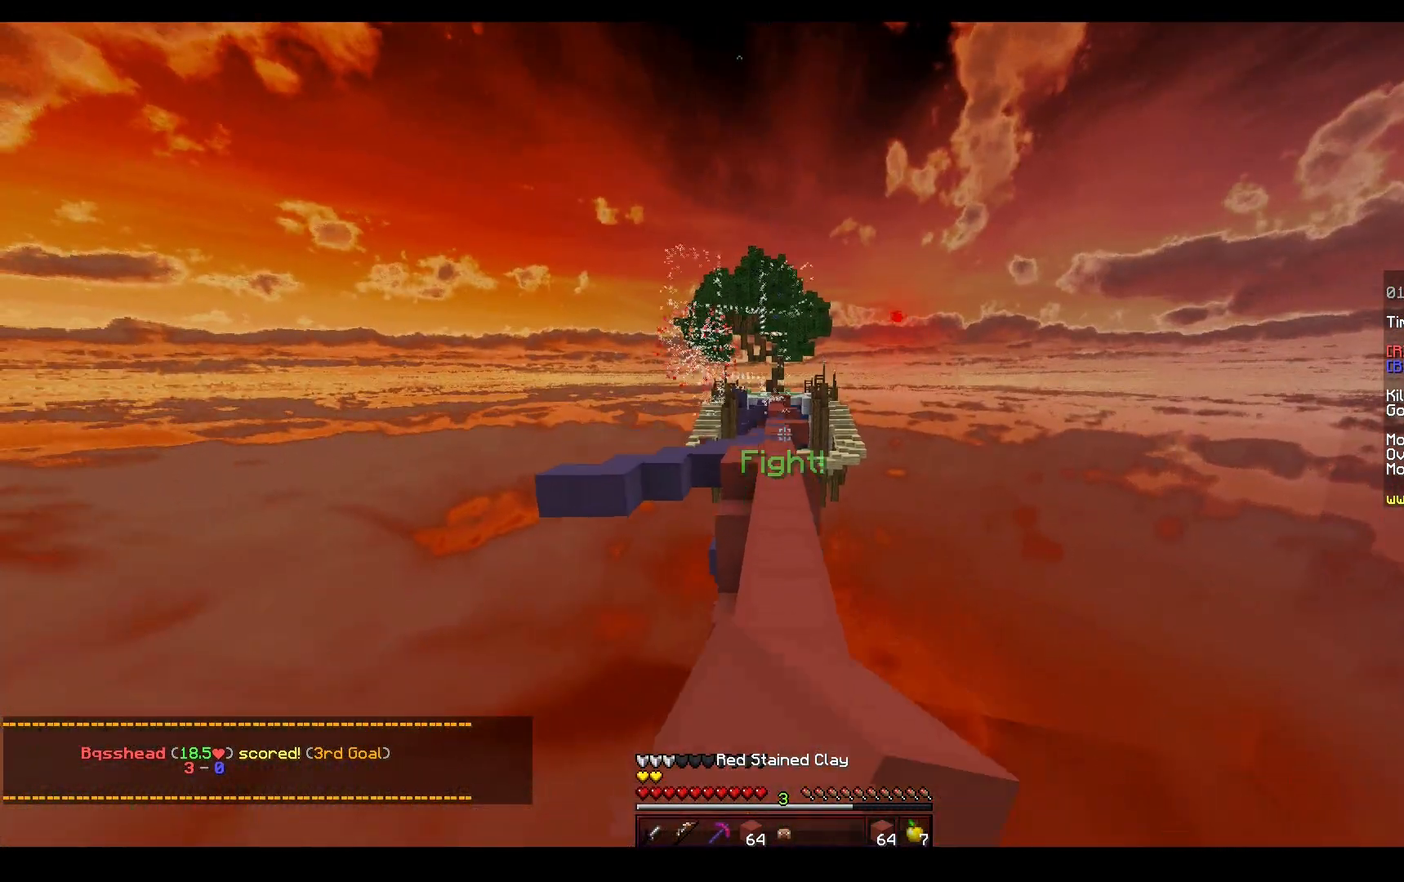
{"keys": ["space", "w"], "mouse": [], "events": [[50, "mouse_left", "up"]]}
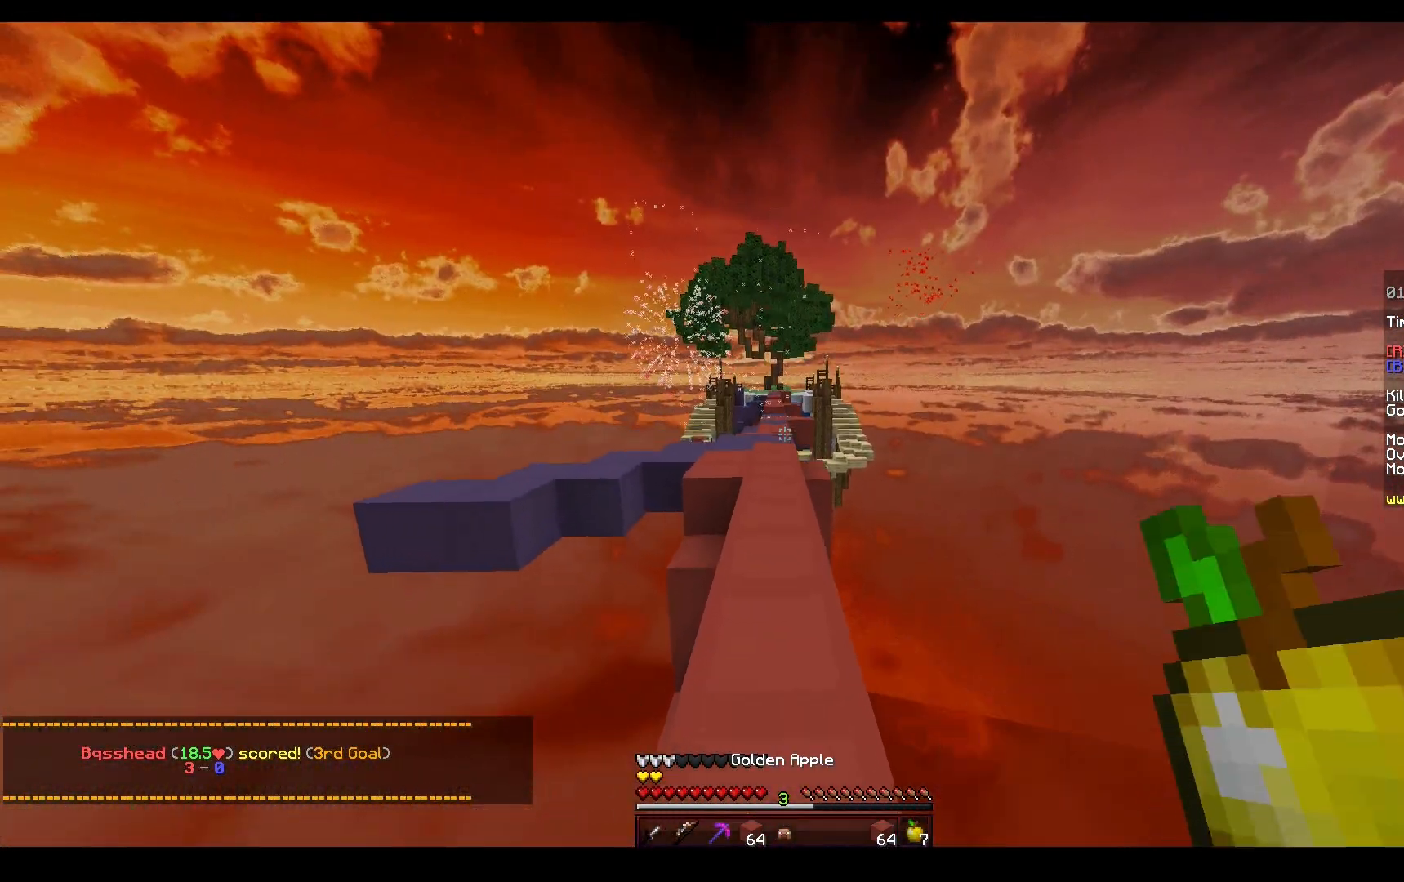
{"keys": ["space", "w"], "mouse": [], "events": []}
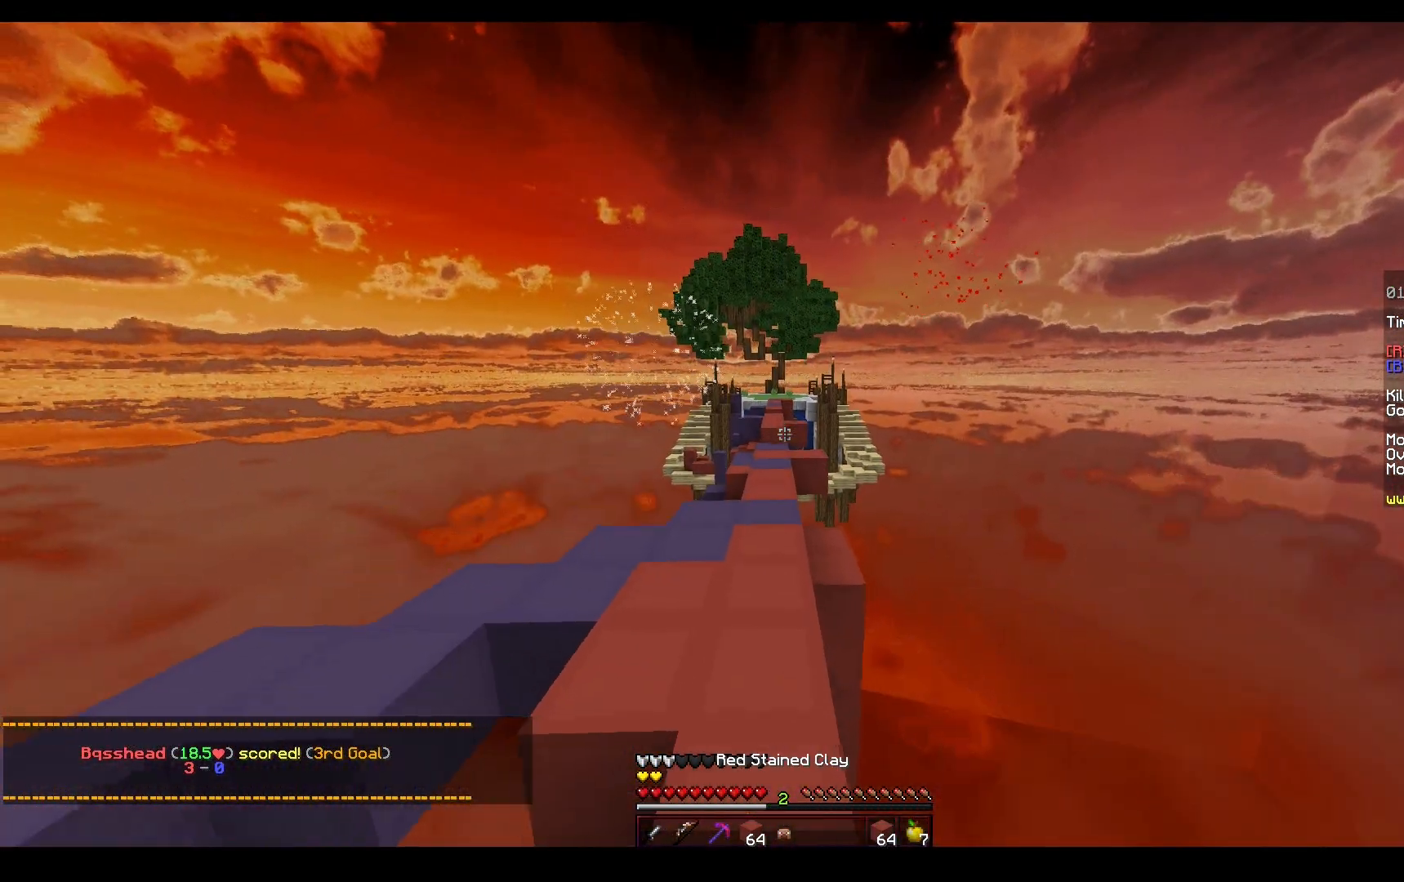
{"keys": ["space", "w"], "mouse": [], "events": []}
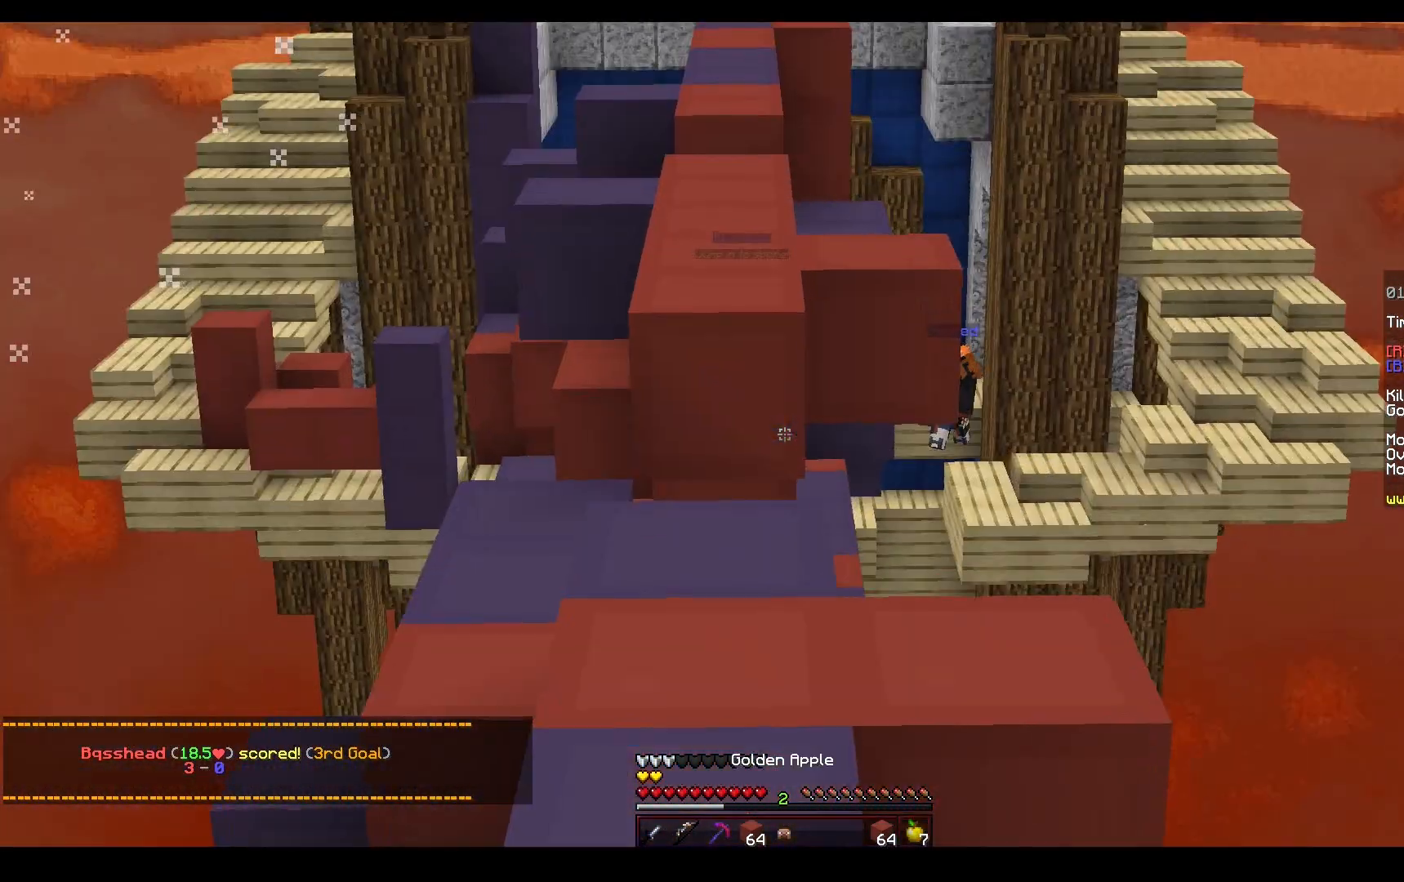
{"keys": ["space", "w"], "mouse": ["left"], "events": [[33, "mouse_left", "down"], [333, "mouse_left", "up"], [450, "mouse_left", "down"]]}
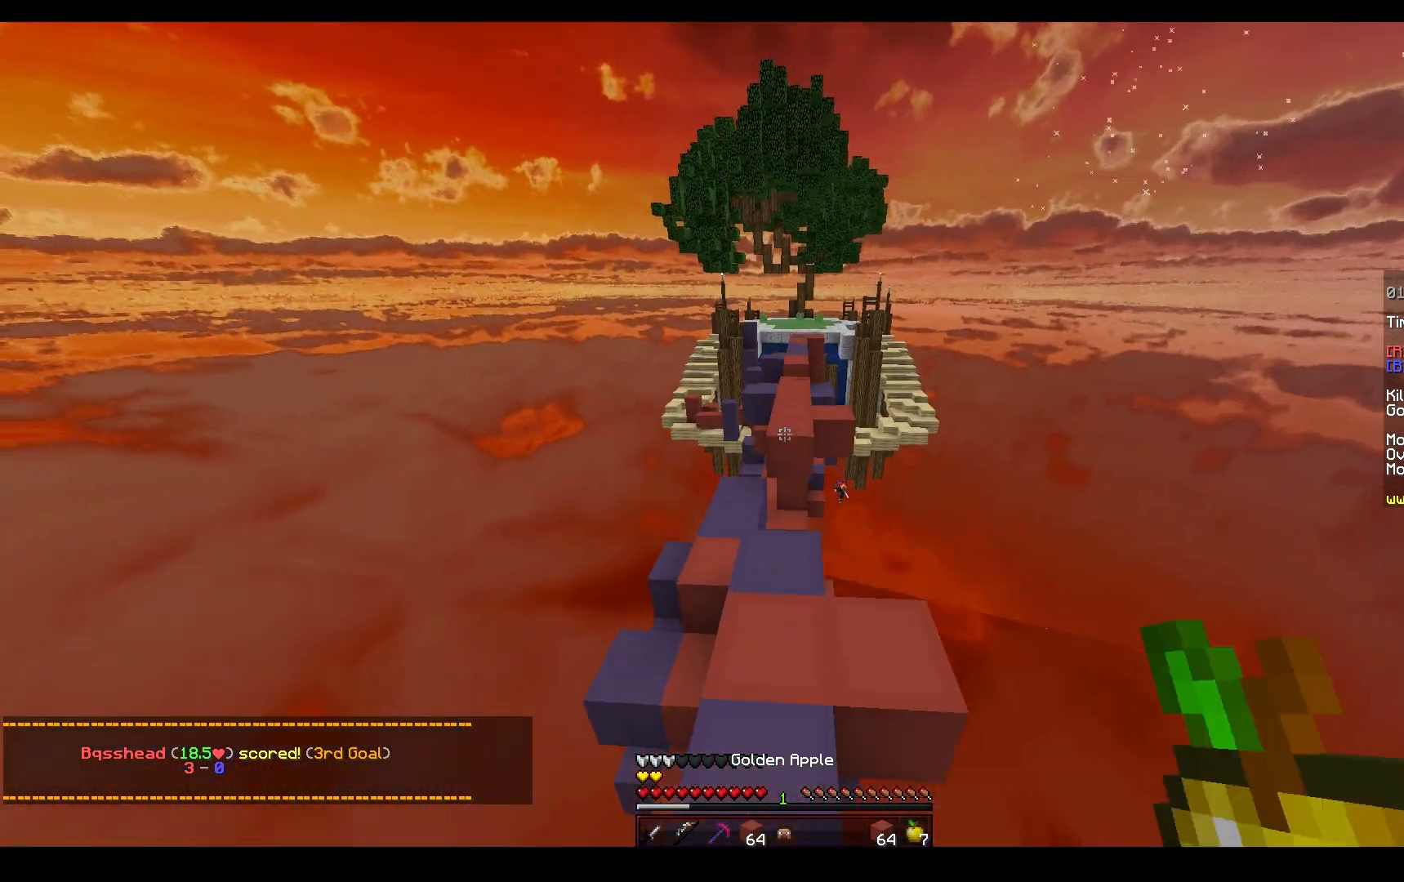
{"keys": ["space", "w"], "mouse": ["left"], "events": [[67, "space", "up"], [167, "a", "down"], [183, "space", "down"], [317, "mouse_left", "up"], [400, "mouse_left", "down"], [417, "a", "up"]]}
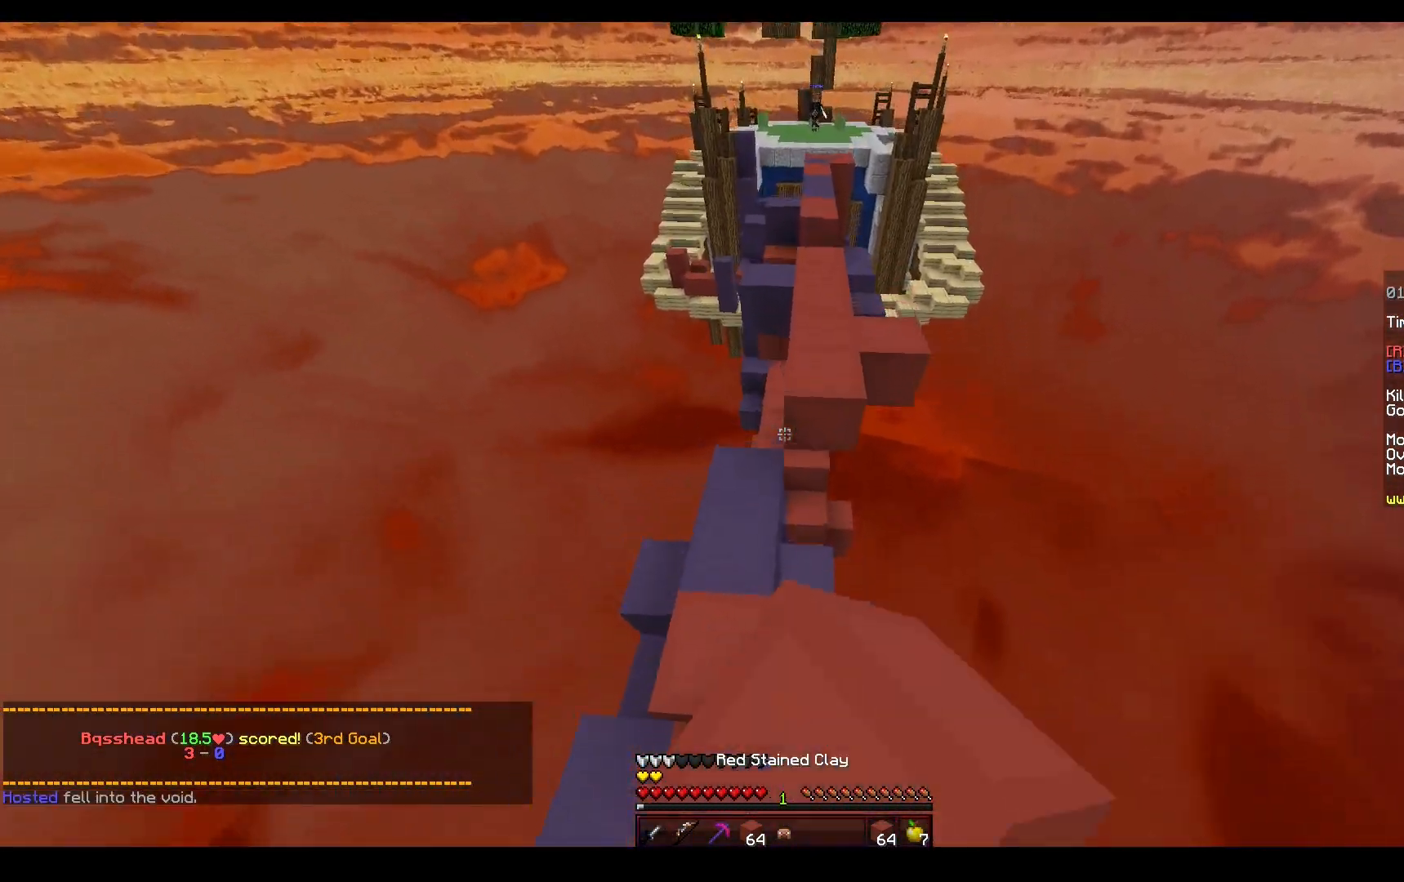
{"keys": ["w"], "mouse": [], "events": [[67, "space", "up"], [83, "a", "down"], [83, "mouse_left", "up"], [183, "a", "up"], [383, "mouse_right", "down"], [467, "mouse_right", "up"]]}
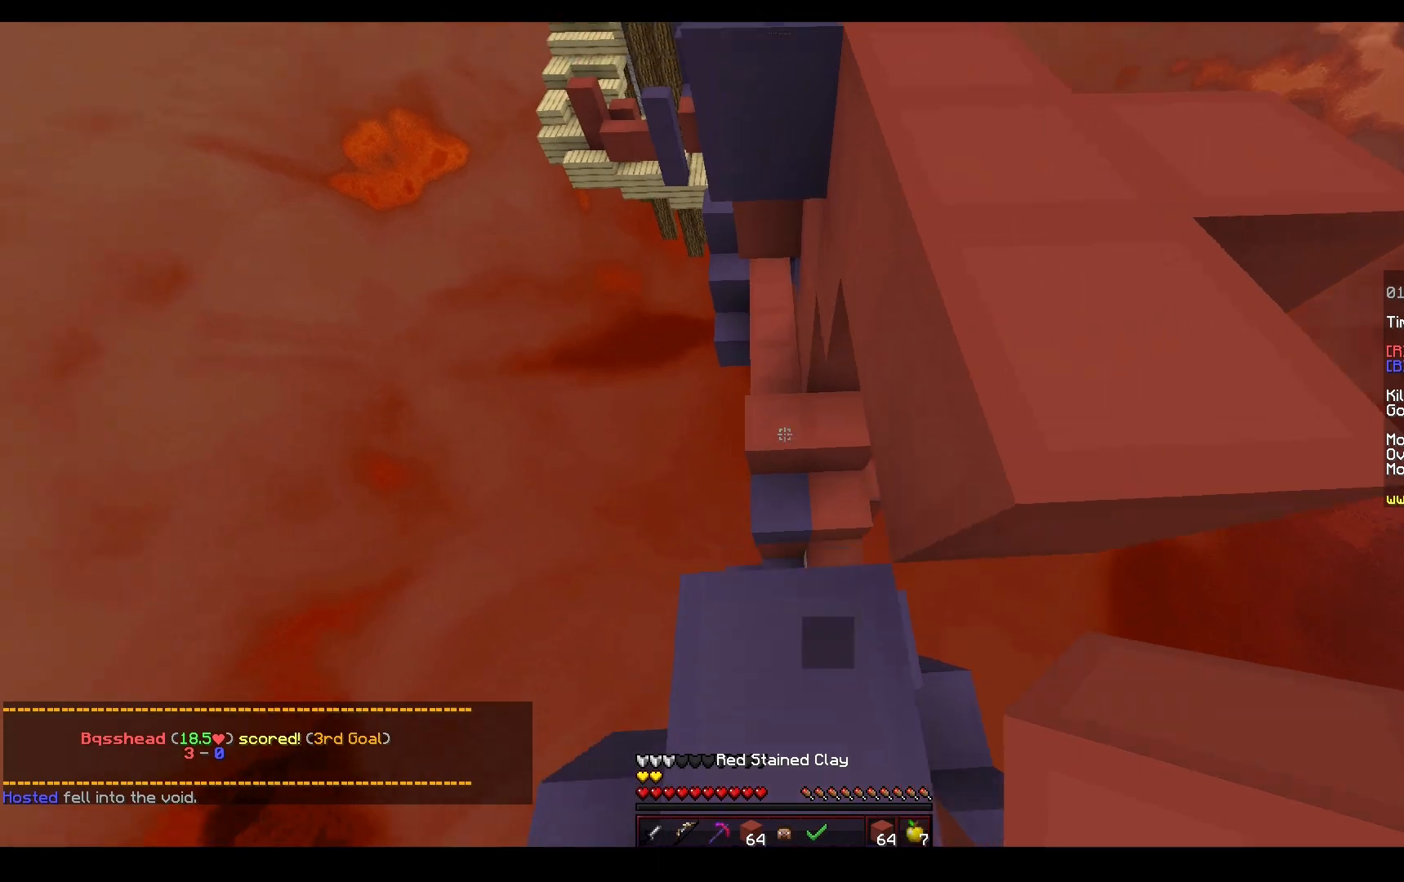
{"keys": ["w"], "mouse": [], "events": []}
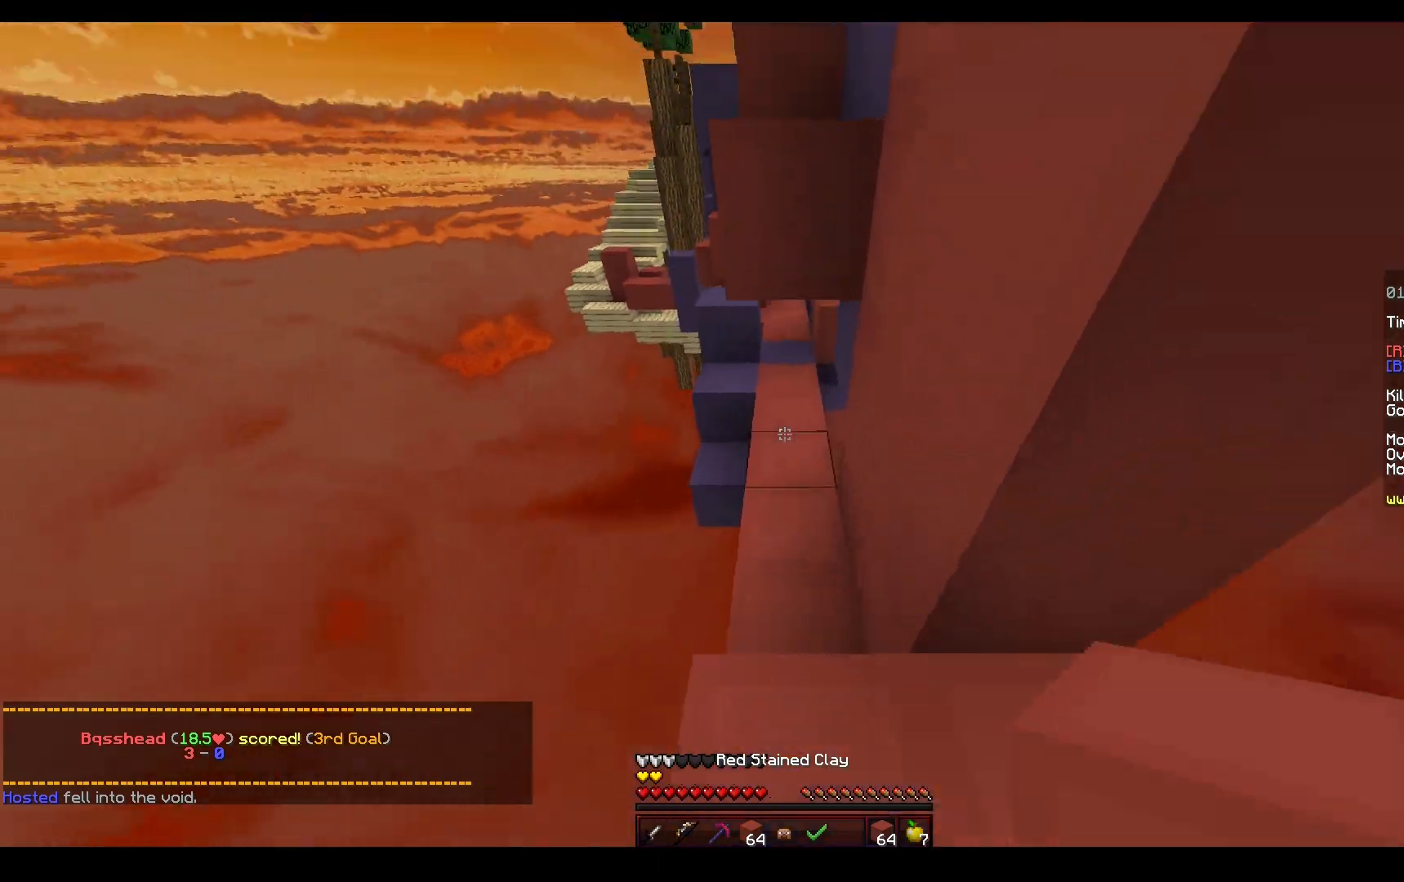
{"keys": ["space", "w"], "mouse": [], "events": [[500, "space", "down"]]}
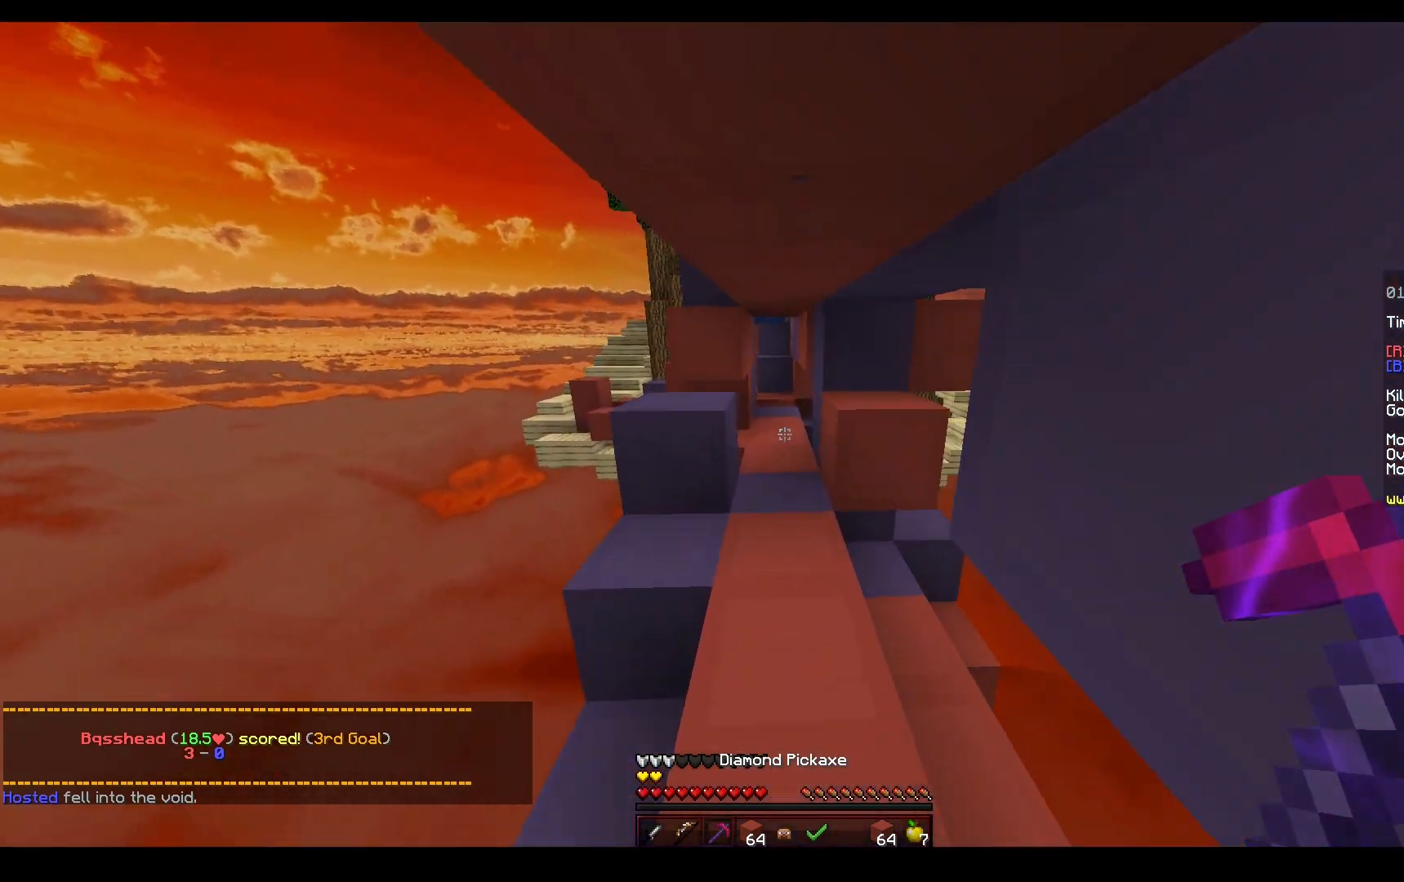
{"keys": ["space", "w"], "mouse": [], "events": []}
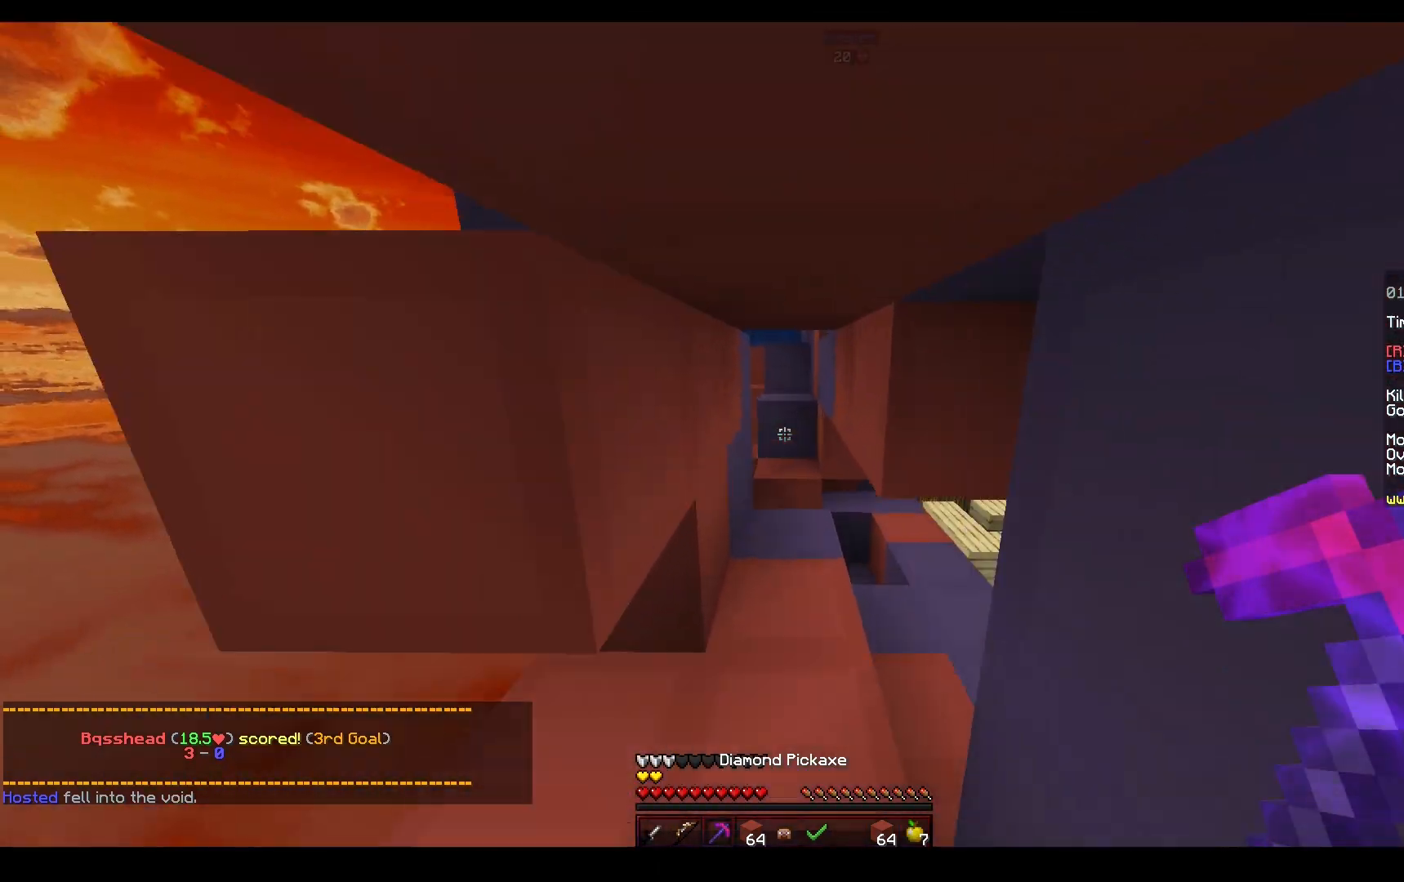
{"keys": ["s"], "mouse": ["right"], "events": [[367, "mouse_right", "down"], [383, "s", "down"], [400, "space", "up"], [433, "w", "up"]]}
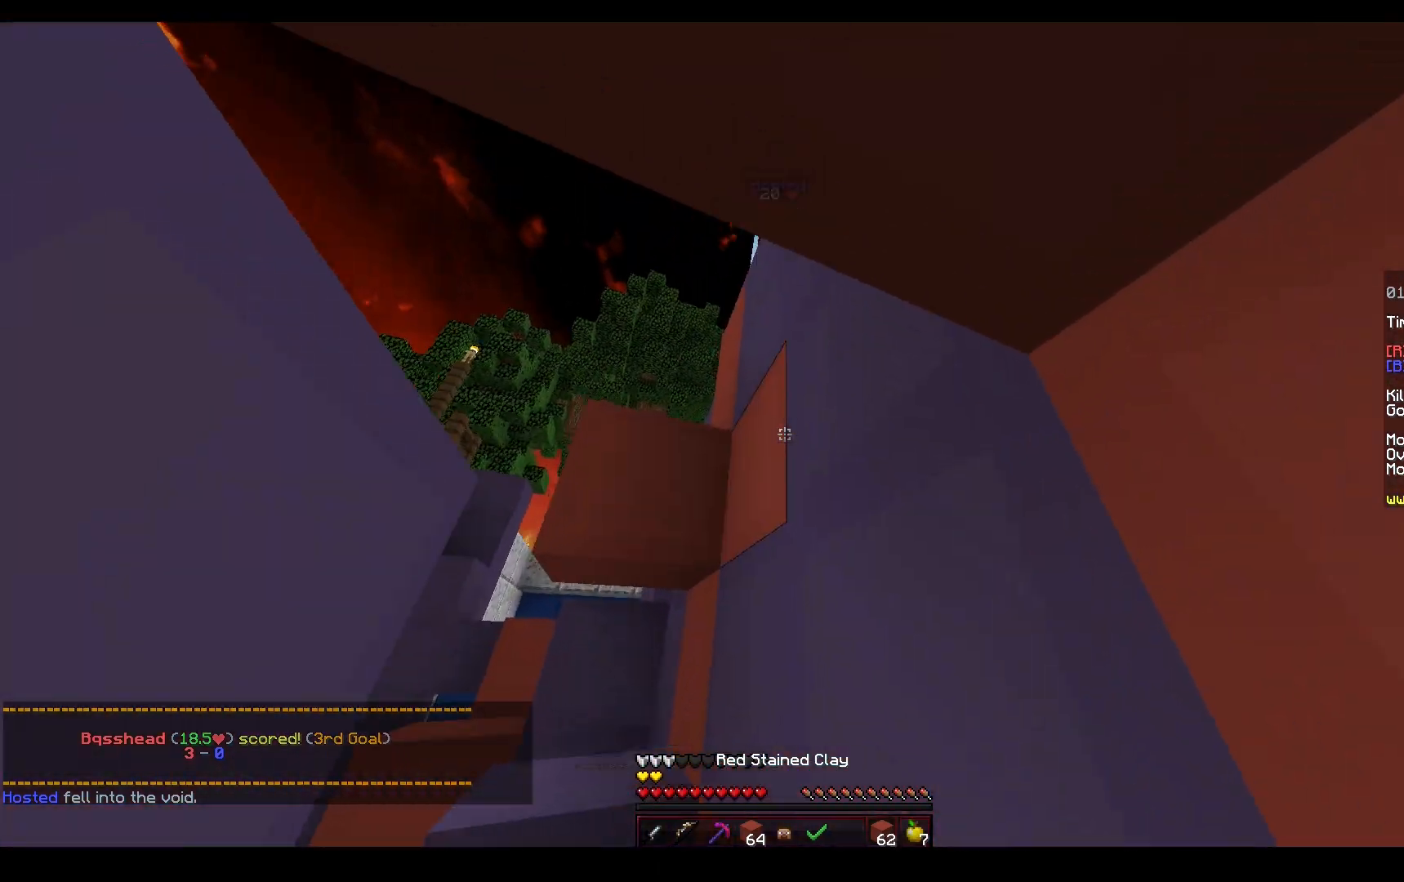
{"keys": ["w"], "mouse": ["left"], "events": [[50, "d", "down"], [117, "mouse_right", "up"], [183, "s", "up"], [200, "w", "down"], [417, "d", "up"], [483, "mouse_left", "down"]]}
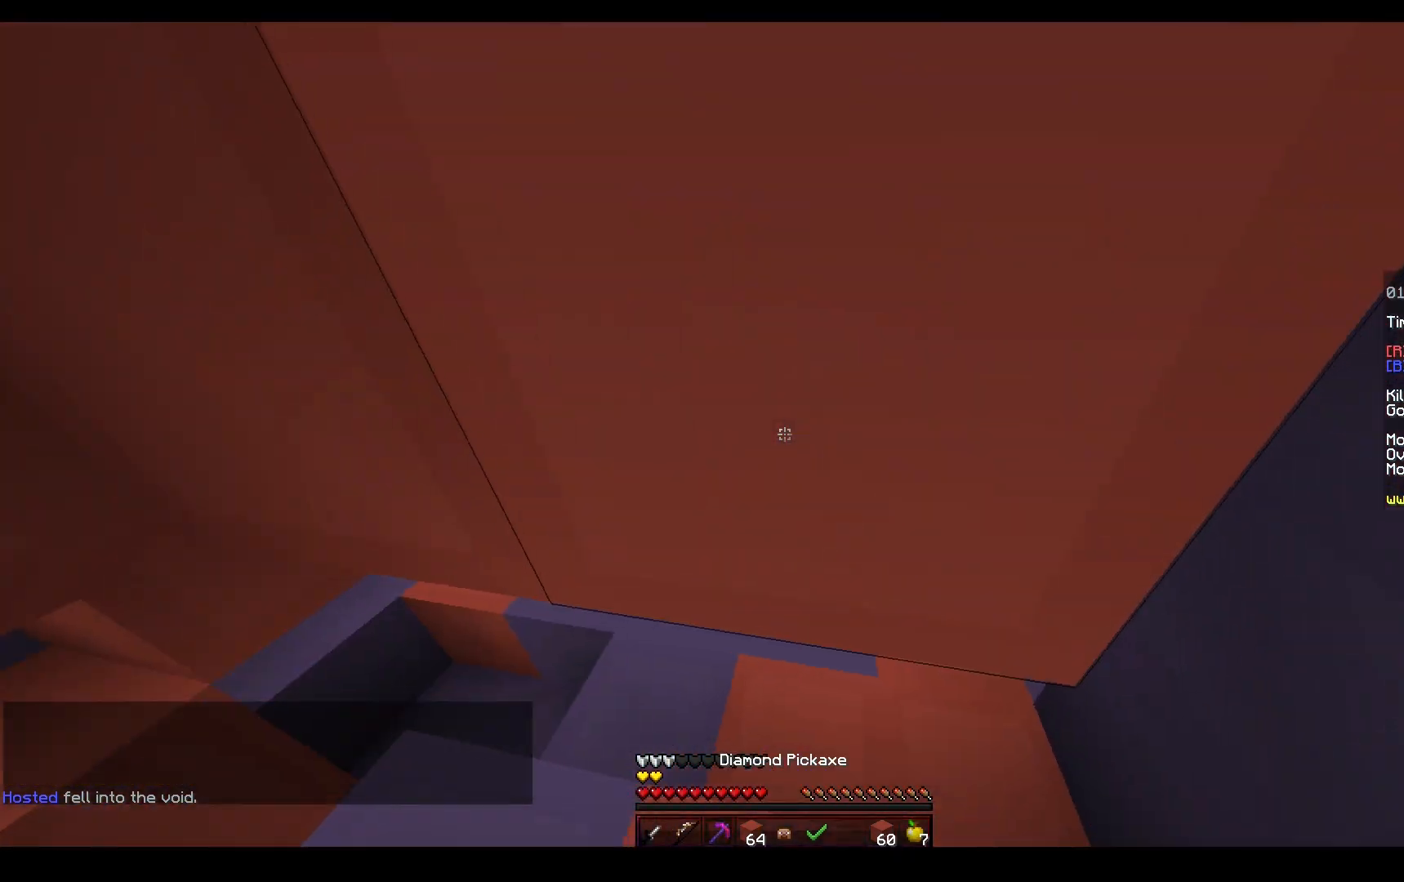
{"keys": ["d", "w"], "mouse": ["left"], "events": [[433, "d", "down"]]}
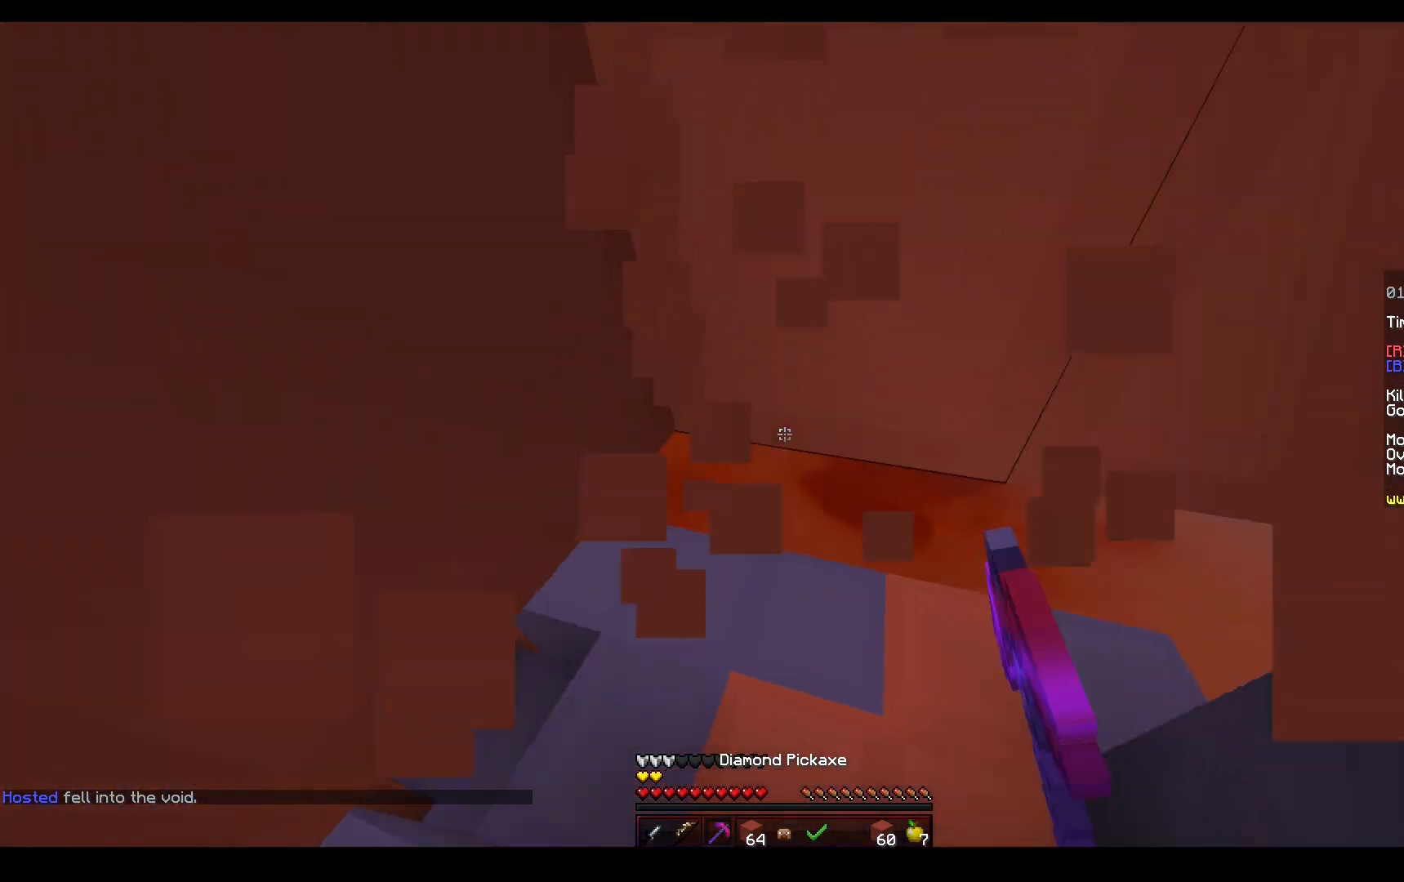
{"keys": ["space", "w"], "mouse": [], "events": [[67, "mouse_left", "up"], [100, "d", "up"], [183, "a", "down"], [300, "a", "up"], [400, "space", "down"]]}
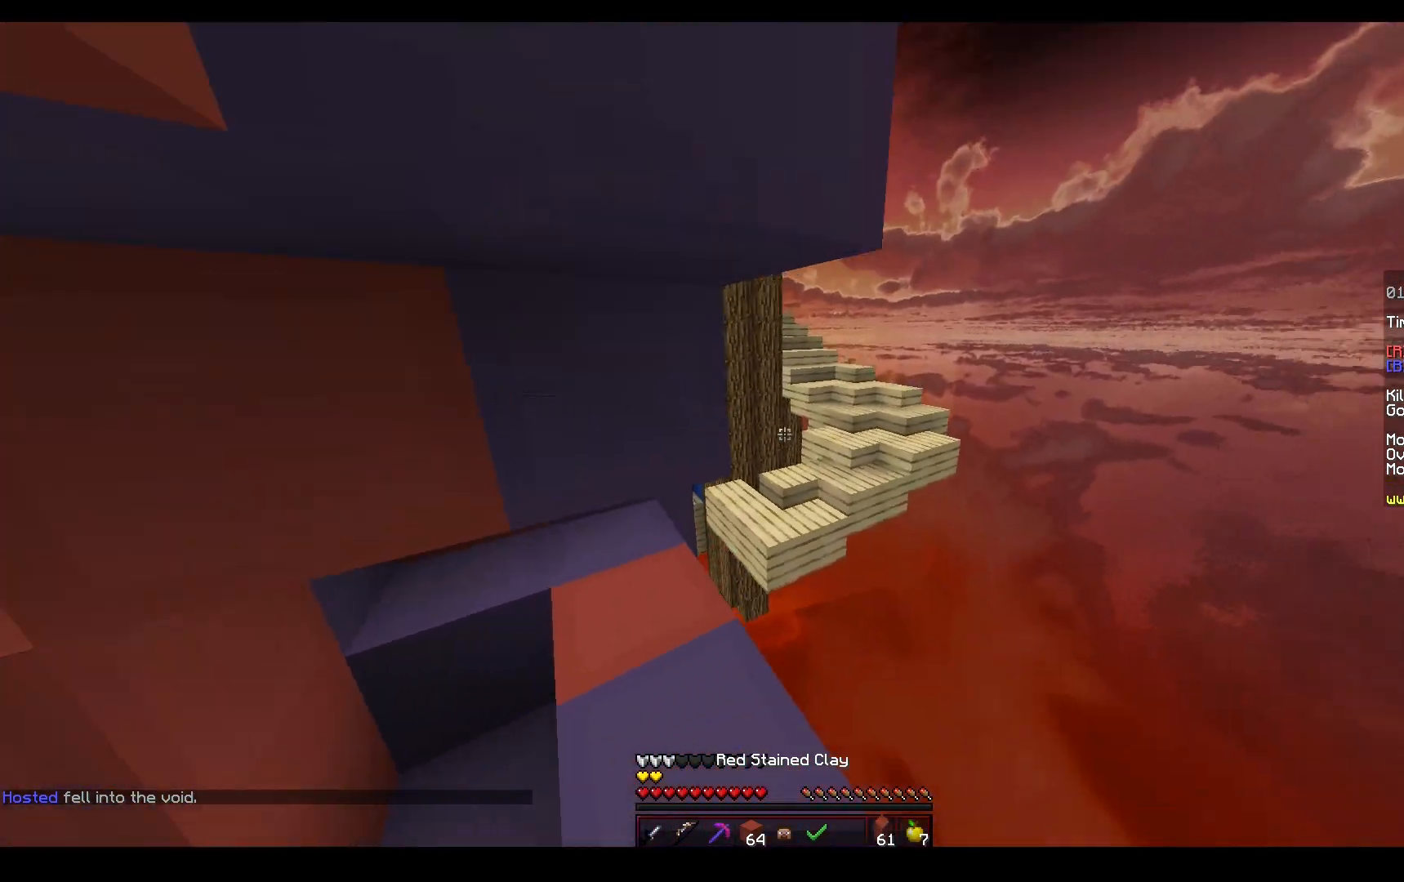
{"keys": ["d", "w"], "mouse": ["right"], "events": [[33, "space", "up"], [150, "d", "down"], [200, "space", "down"], [233, "mouse_right", "down"], [300, "w", "up"], [367, "mouse_left", "down"], [417, "space", "up"], [433, "mouse_left", "up"], [433, "w", "down"]]}
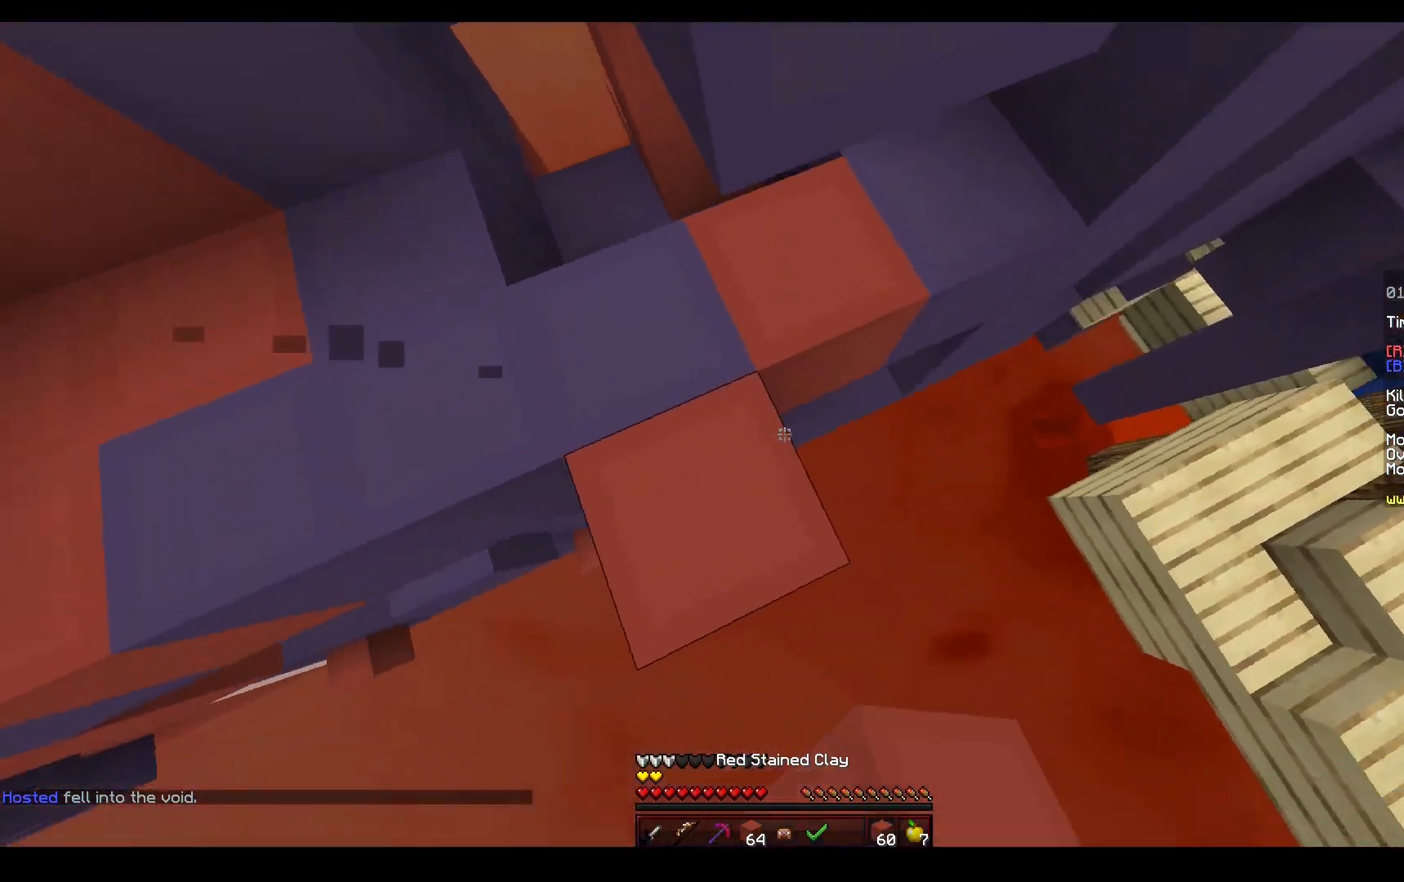
{"keys": ["space", "w"], "mouse": [], "events": [[17, "a", "down"], [117, "d", "up"], [117, "mouse_right", "up"], [133, "a", "up"], [167, "mouse_right", "down"], [267, "mouse_right", "up"], [500, "space", "down"]]}
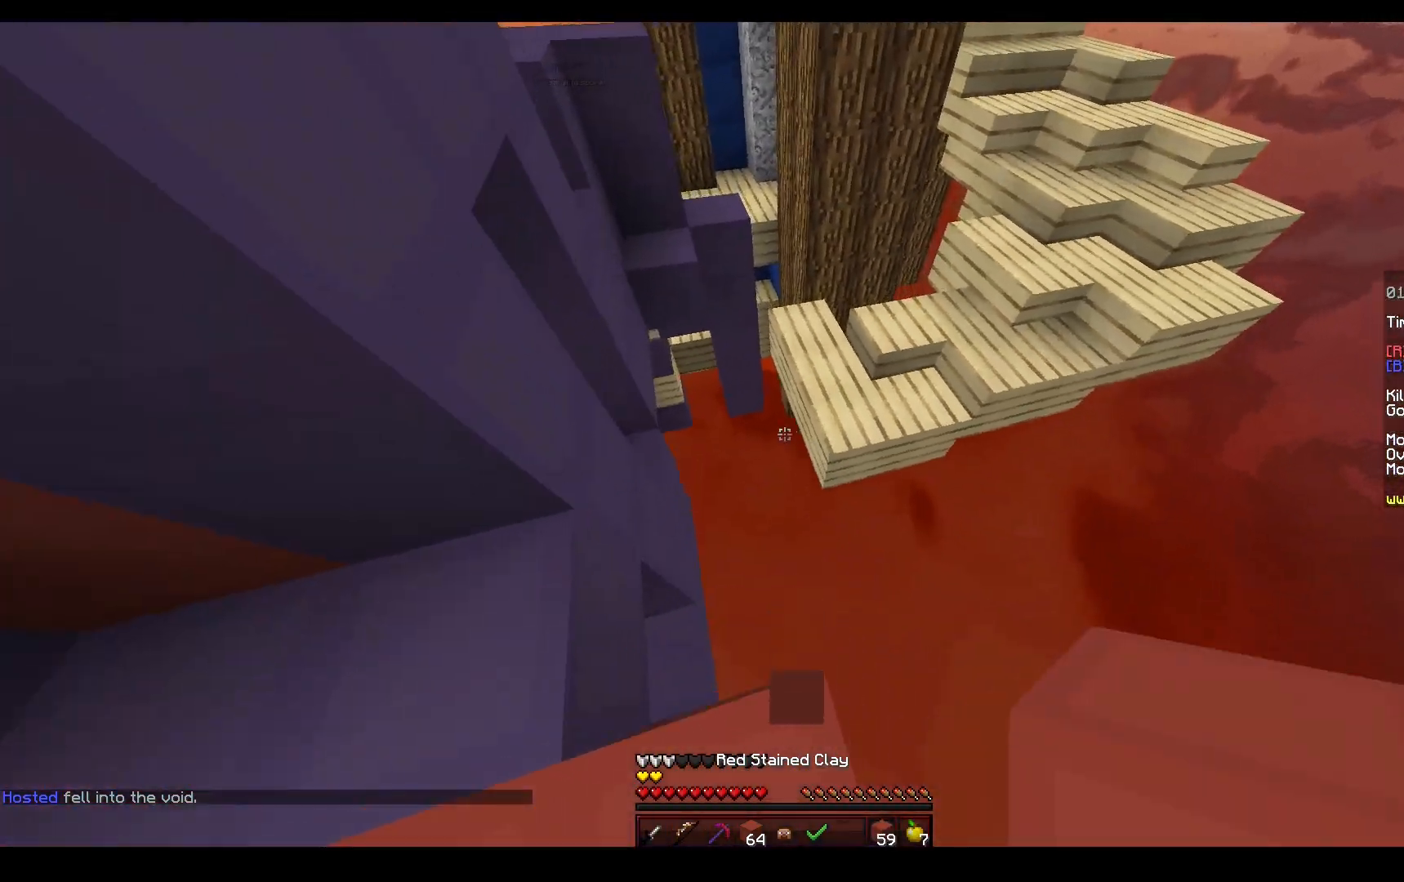
{"keys": ["w"], "mouse": [], "events": [[200, "d", "down"], [267, "space", "up"], [350, "d", "up"]]}
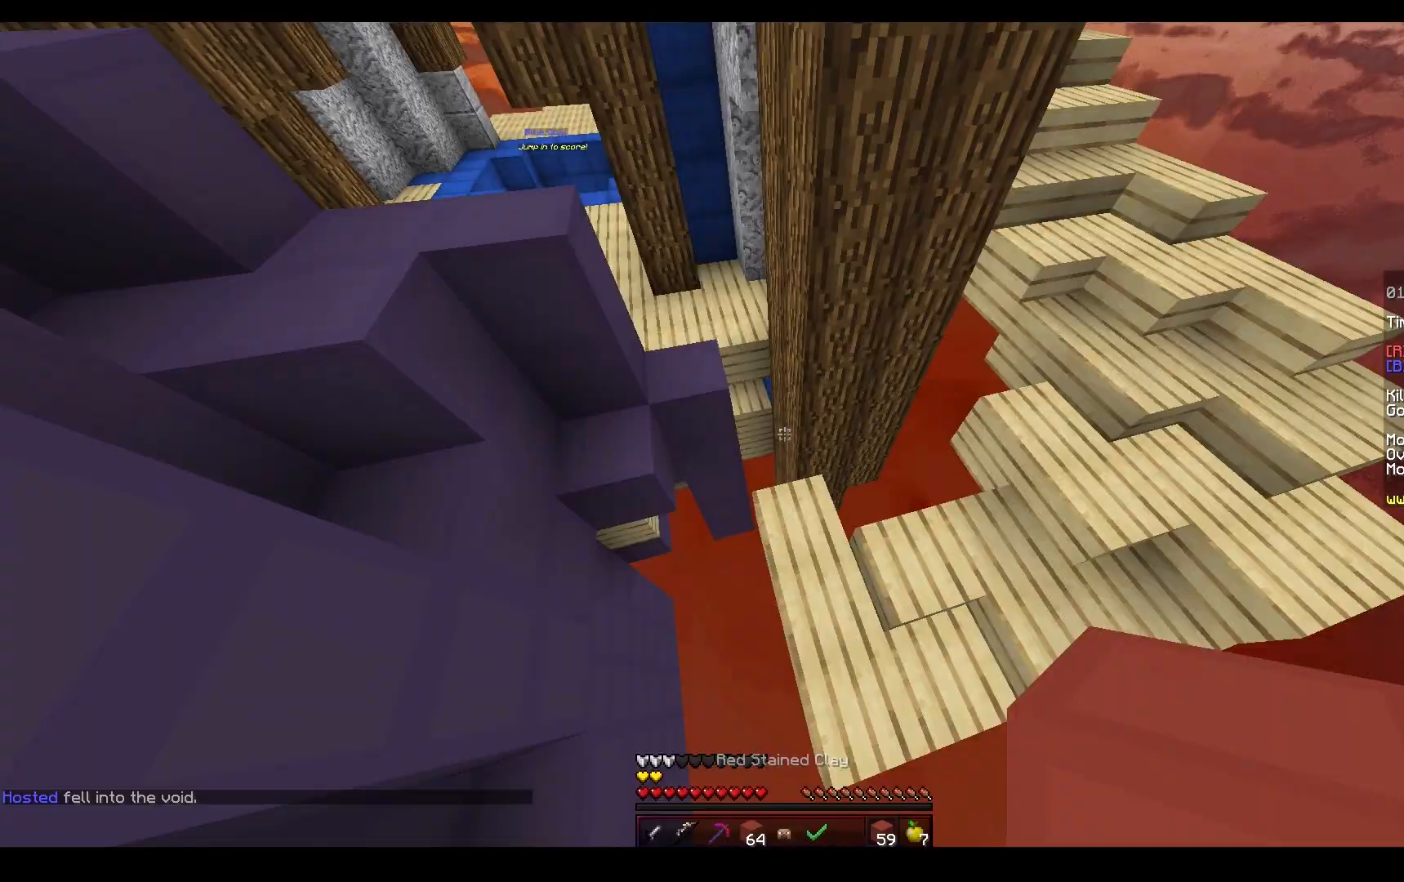
{"keys": ["space", "w"], "mouse": [], "events": [[83, "a", "down"], [250, "space", "down"], [317, "a", "up"]]}
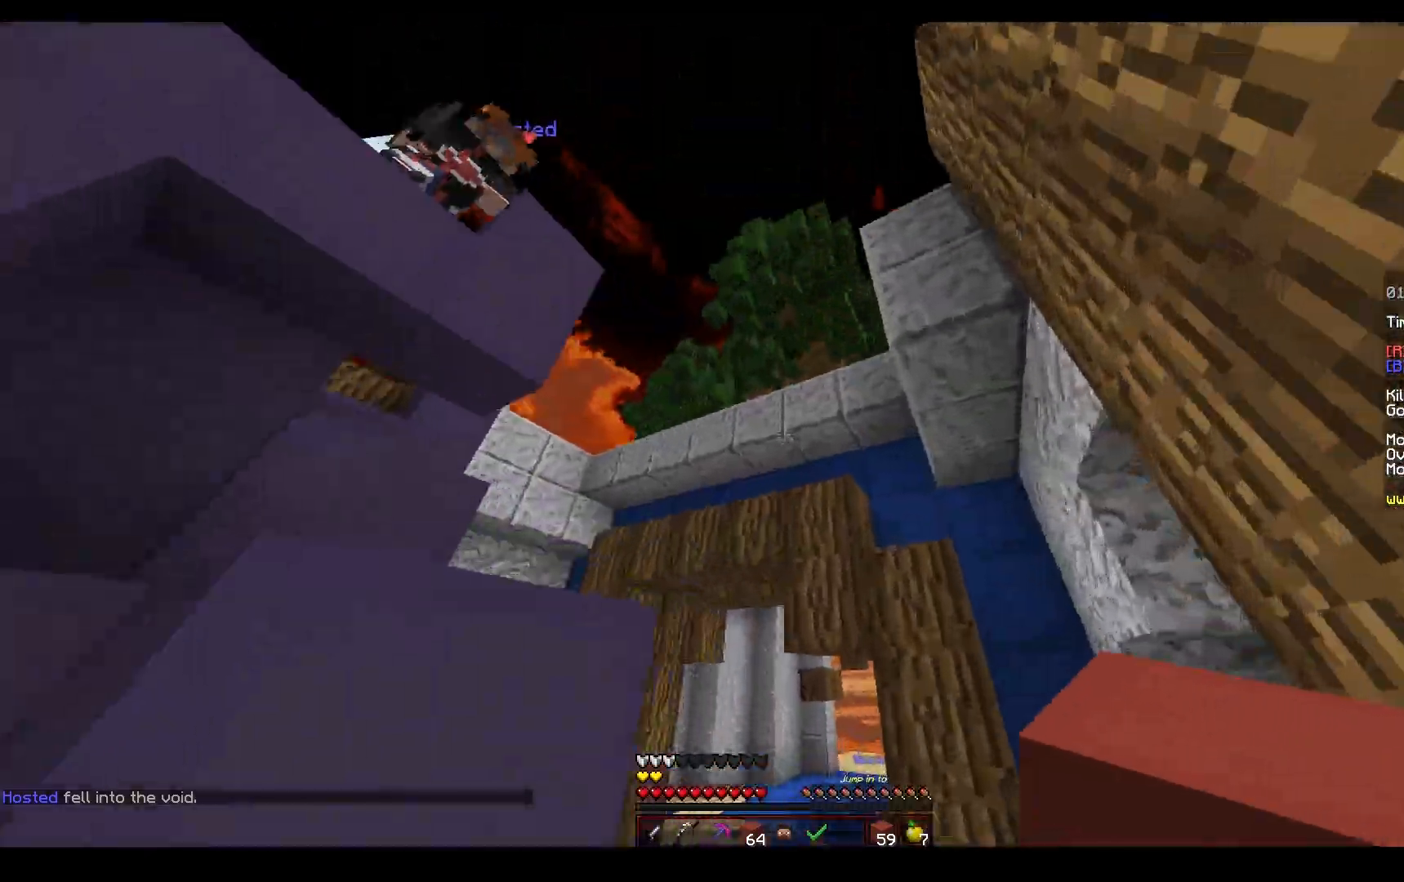
{"keys": ["d", "w"], "mouse": ["left"], "events": [[17, "space", "up"], [183, "space", "down"], [433, "d", "down"], [467, "space", "up"], [483, "mouse_left", "down"]]}
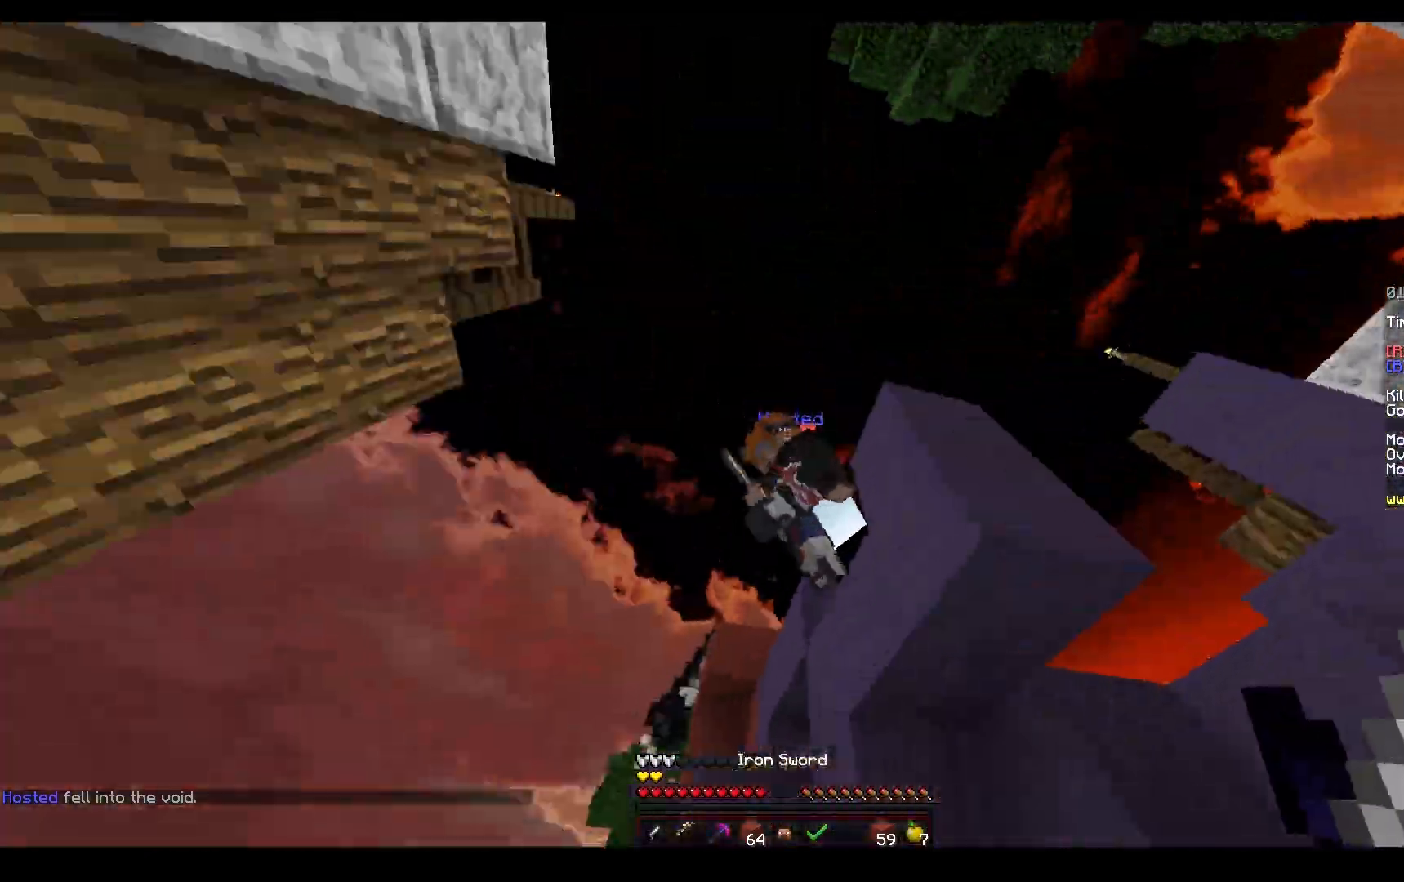
{"keys": ["d"], "mouse": ["left", "right"], "events": [[150, "s", "down"], [167, "w", "up"], [183, "mouse_right", "down"], [250, "d", "up"], [350, "d", "down"], [467, "s", "up"]]}
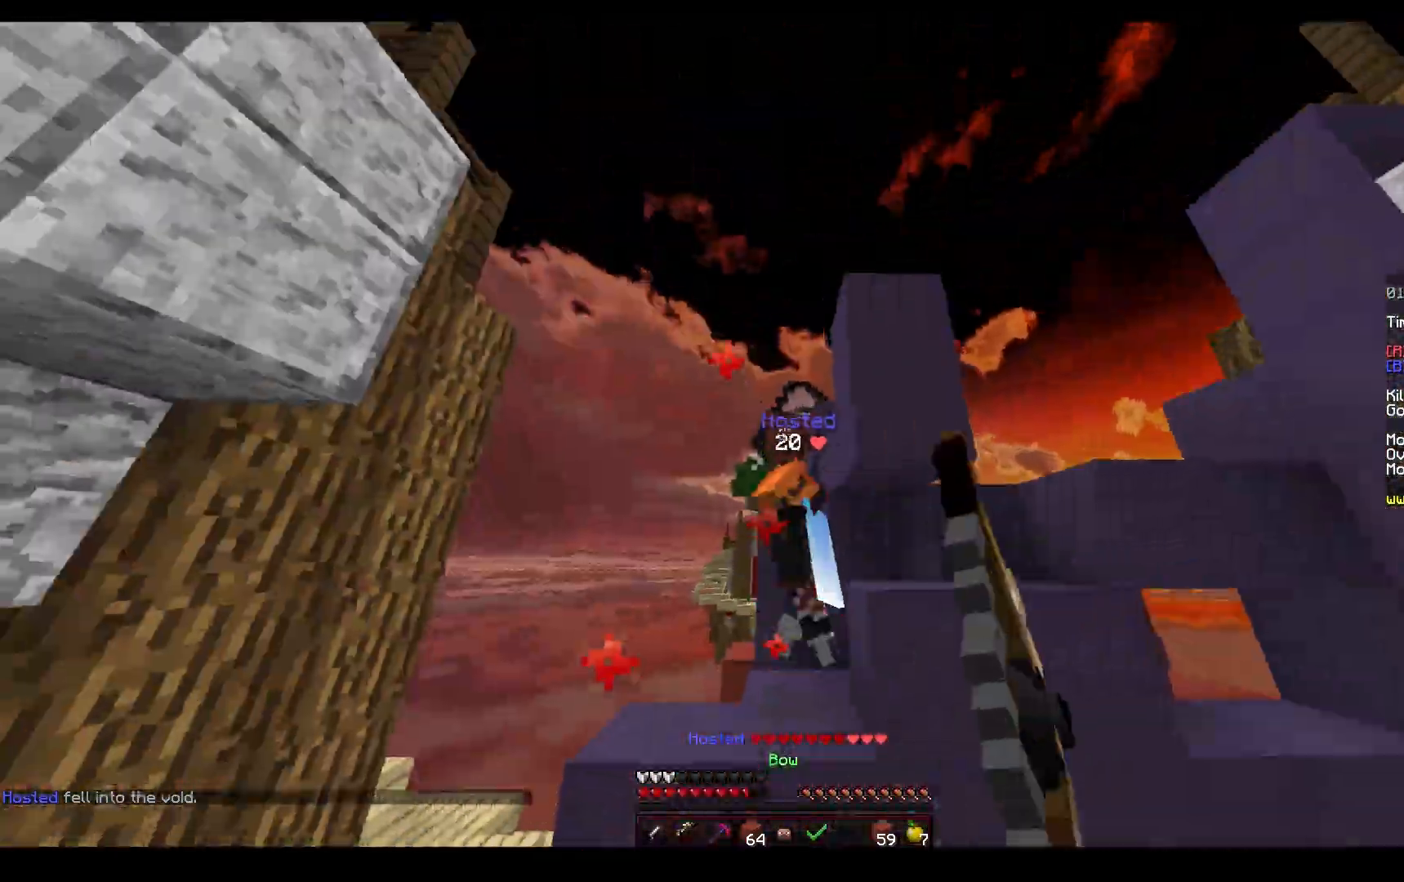
{"keys": ["d", "s"], "mouse": [], "events": [[17, "s", "down"], [167, "d", "up"], [183, "mouse_left", "up"], [233, "mouse_right", "up"], [250, "mouse_left", "down"], [300, "d", "down"], [333, "mouse_left", "up"]]}